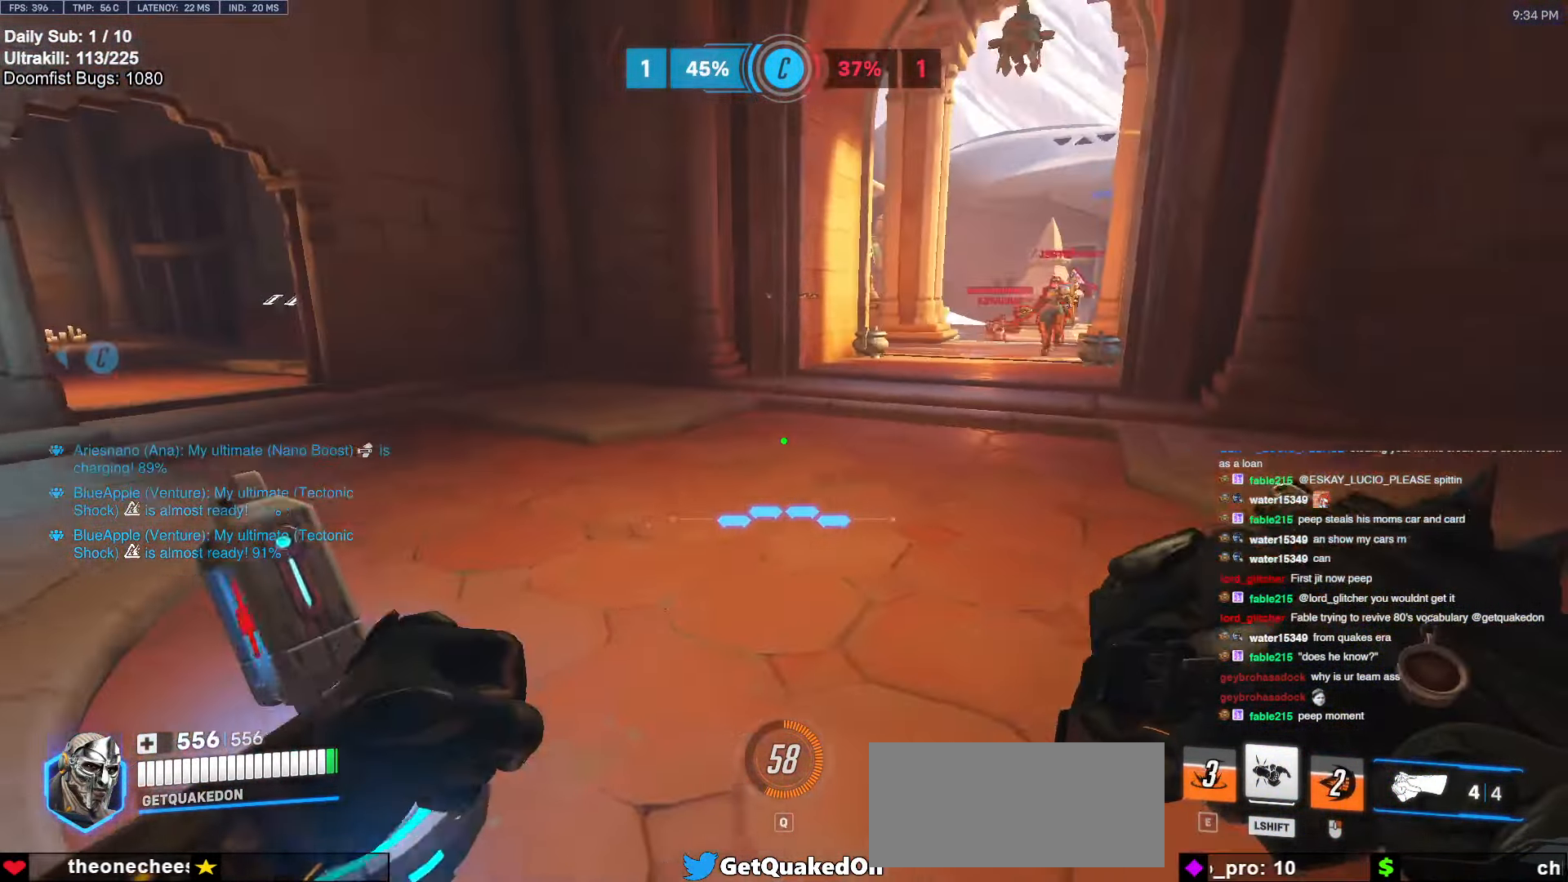
Gameplay with keyboard and mouse; each line is a JSON object with the keys and mouse buttons held at the frame after it. "events" lists presses ("down") and releases ("up") of "a", "ctrl", "d", "e", "f", "melee", "q", "r", "s", "shift", "space", "w", "mouse_left" and "mouse_right" between this image and that frame as [ms after this image, input, new state], when the widget could be followed in between. "mouse_left", "mouse_right" = the "left", "right" buttons of the "mouse" list. No other keys are recorded. Mouse movement is not recorded. Key names are as the overlay labels them; some are game actions (e.g. jump) rather than physical keys.
{"keys": ["a", "s"], "mouse": [], "events": [[283, "a", "down"], [416, "s", "down"]]}
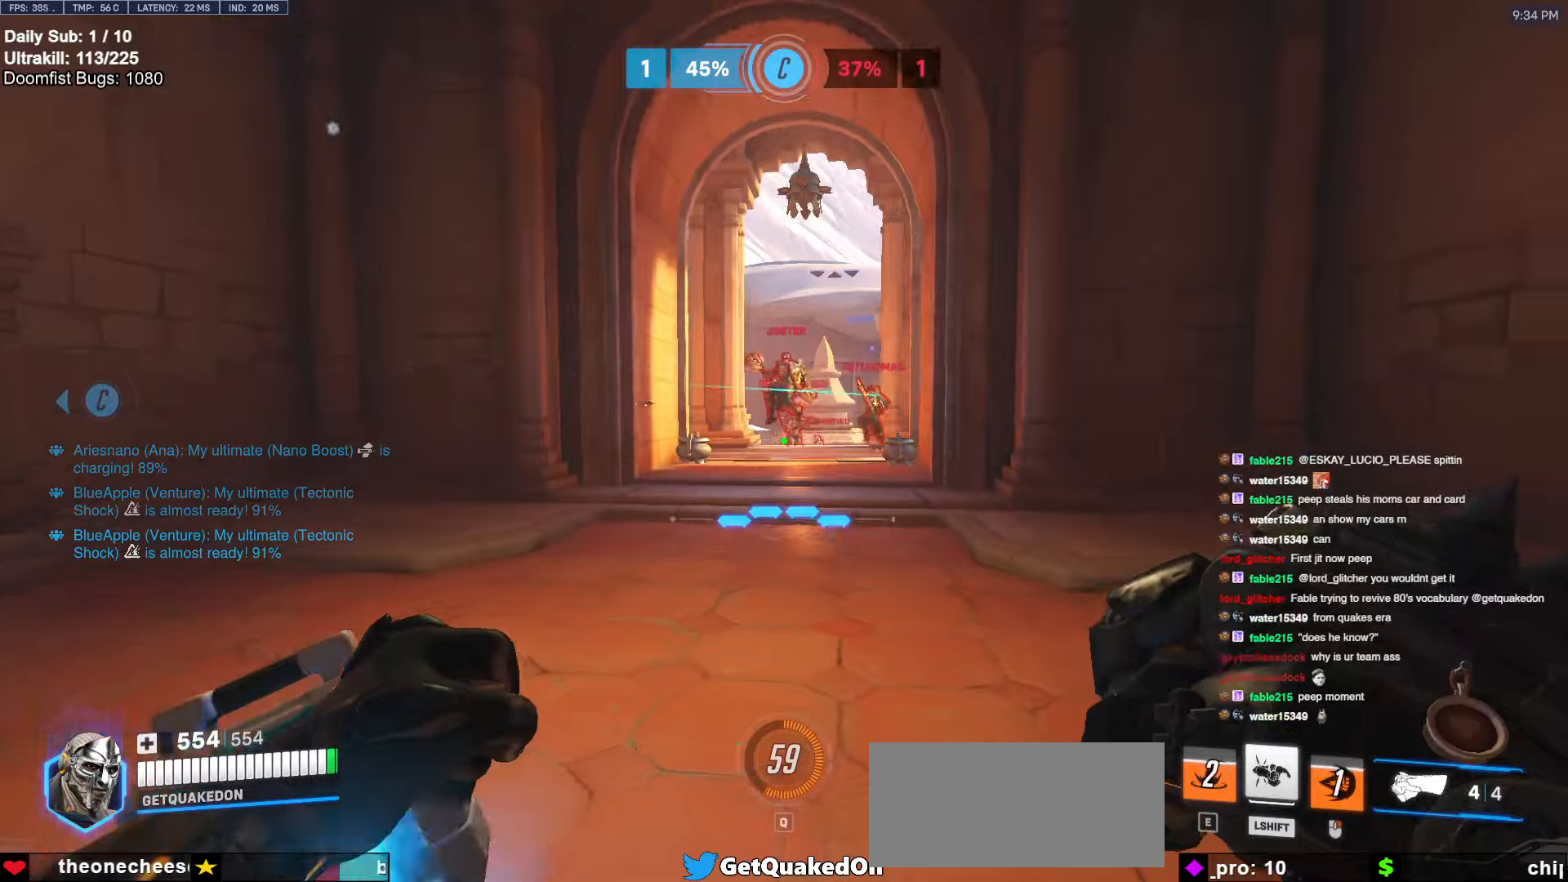
{"keys": ["d", "w"], "mouse": [], "events": [[16, "s", "up"], [400, "a", "up"], [450, "d", "down"], [450, "w", "down"]]}
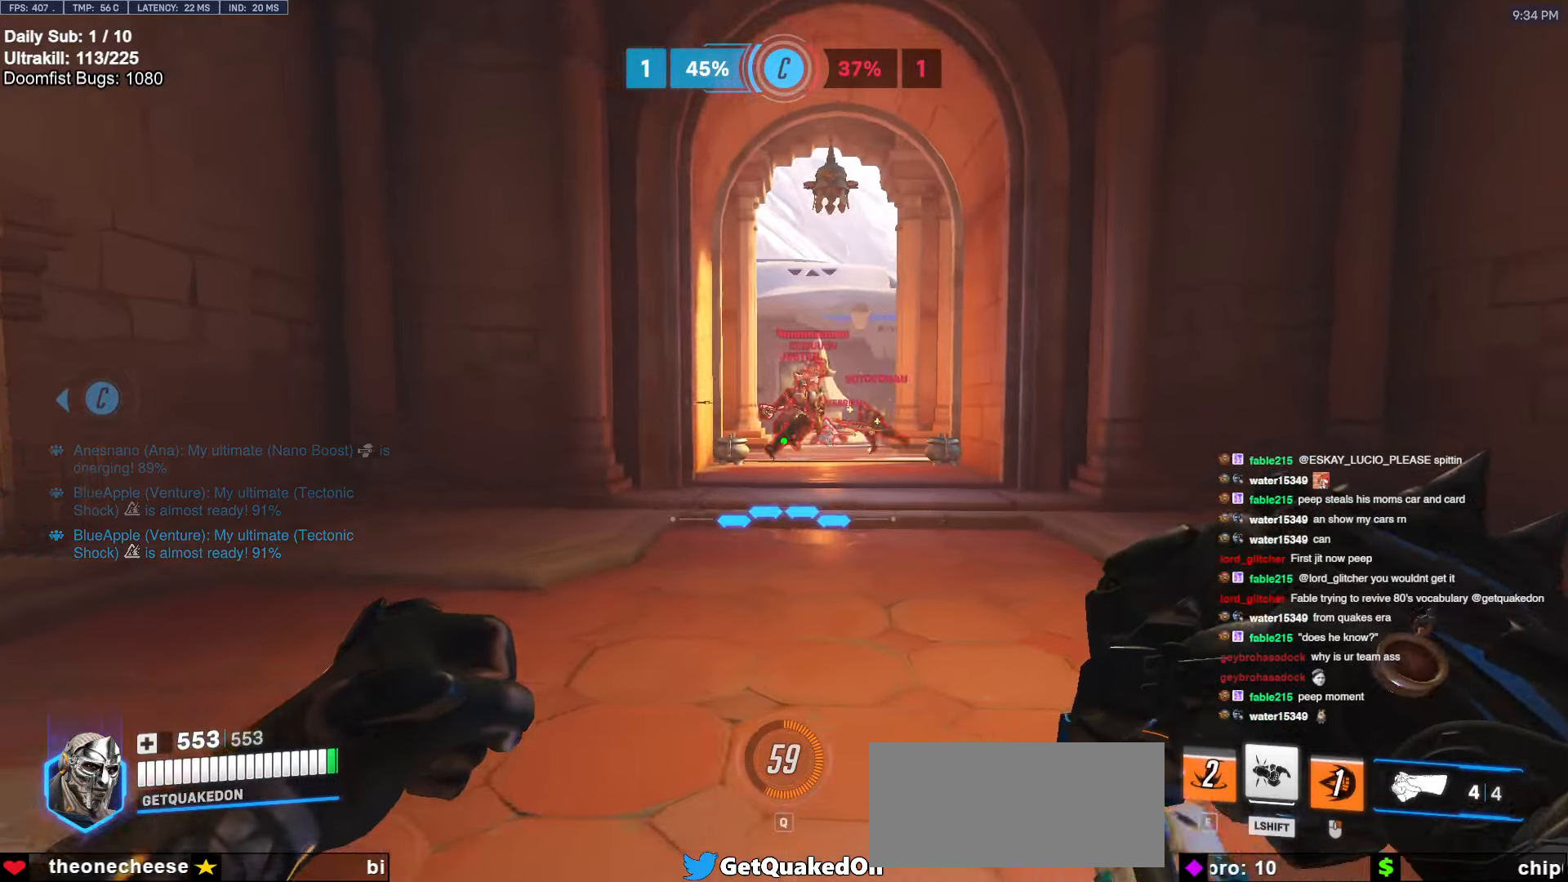
{"keys": ["d"], "mouse": ["right"], "events": [[83, "w", "up"], [266, "s", "down"], [316, "a", "down"], [316, "d", "up"], [316, "s", "up"], [450, "a", "up"], [450, "d", "down"], [450, "mouse_right", "down"]]}
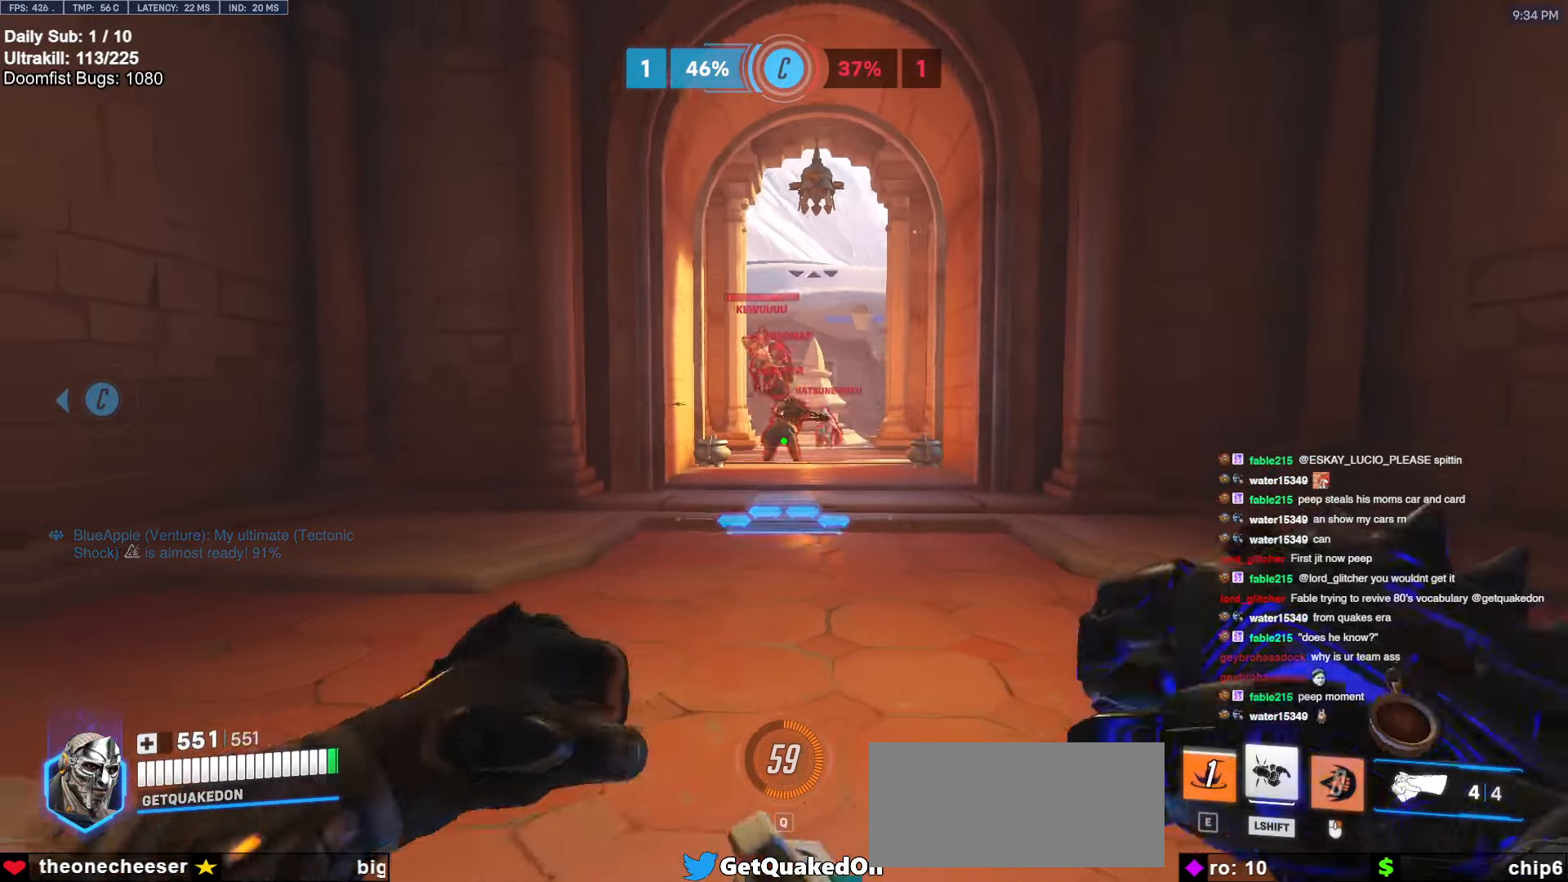
{"keys": ["s"], "mouse": ["right"], "events": [[150, "w", "down"], [383, "w", "up"], [466, "d", "up"], [466, "s", "down"]]}
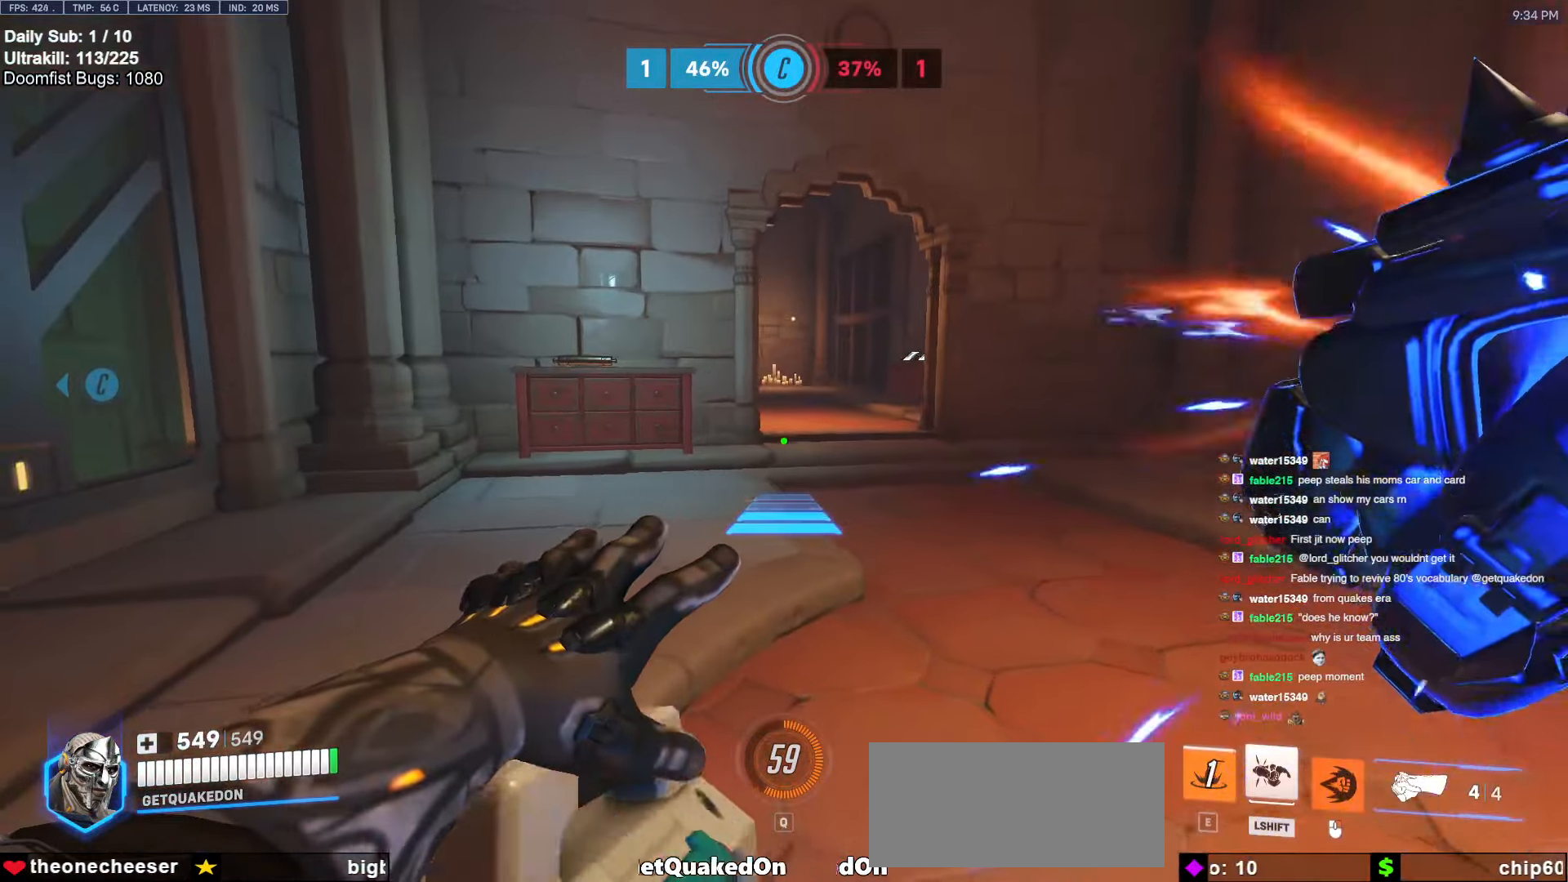
{"keys": ["w"], "mouse": [], "events": [[16, "s", "up"], [150, "w", "down"], [200, "w", "up"], [316, "mouse_right", "up"], [483, "w", "down"]]}
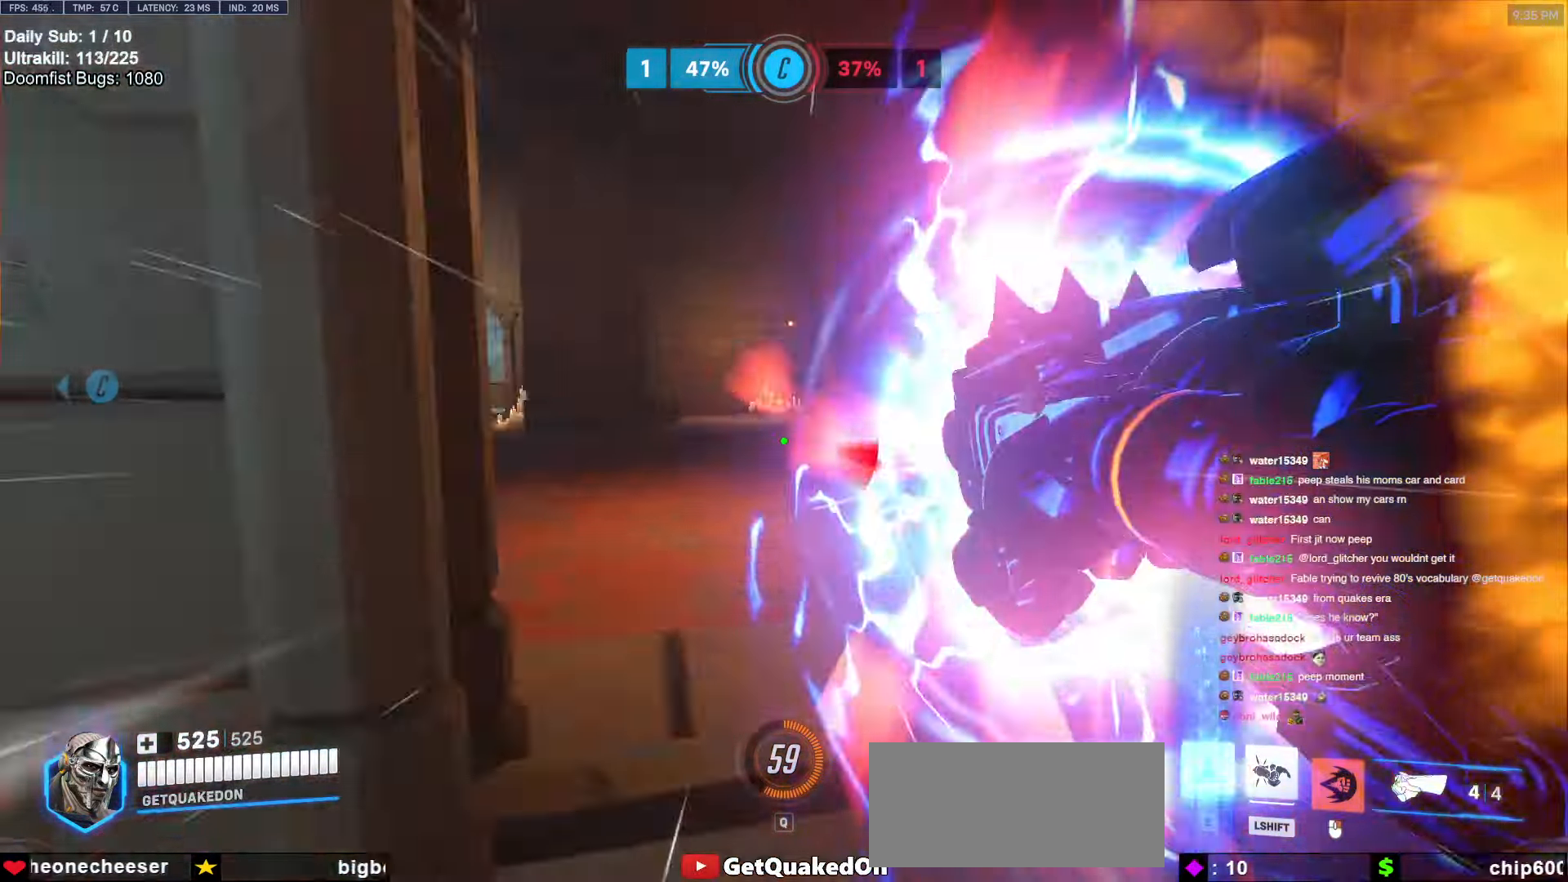
{"keys": ["d", "w"], "mouse": [], "events": [[83, "space", "down"], [133, "space", "up"], [500, "d", "down"]]}
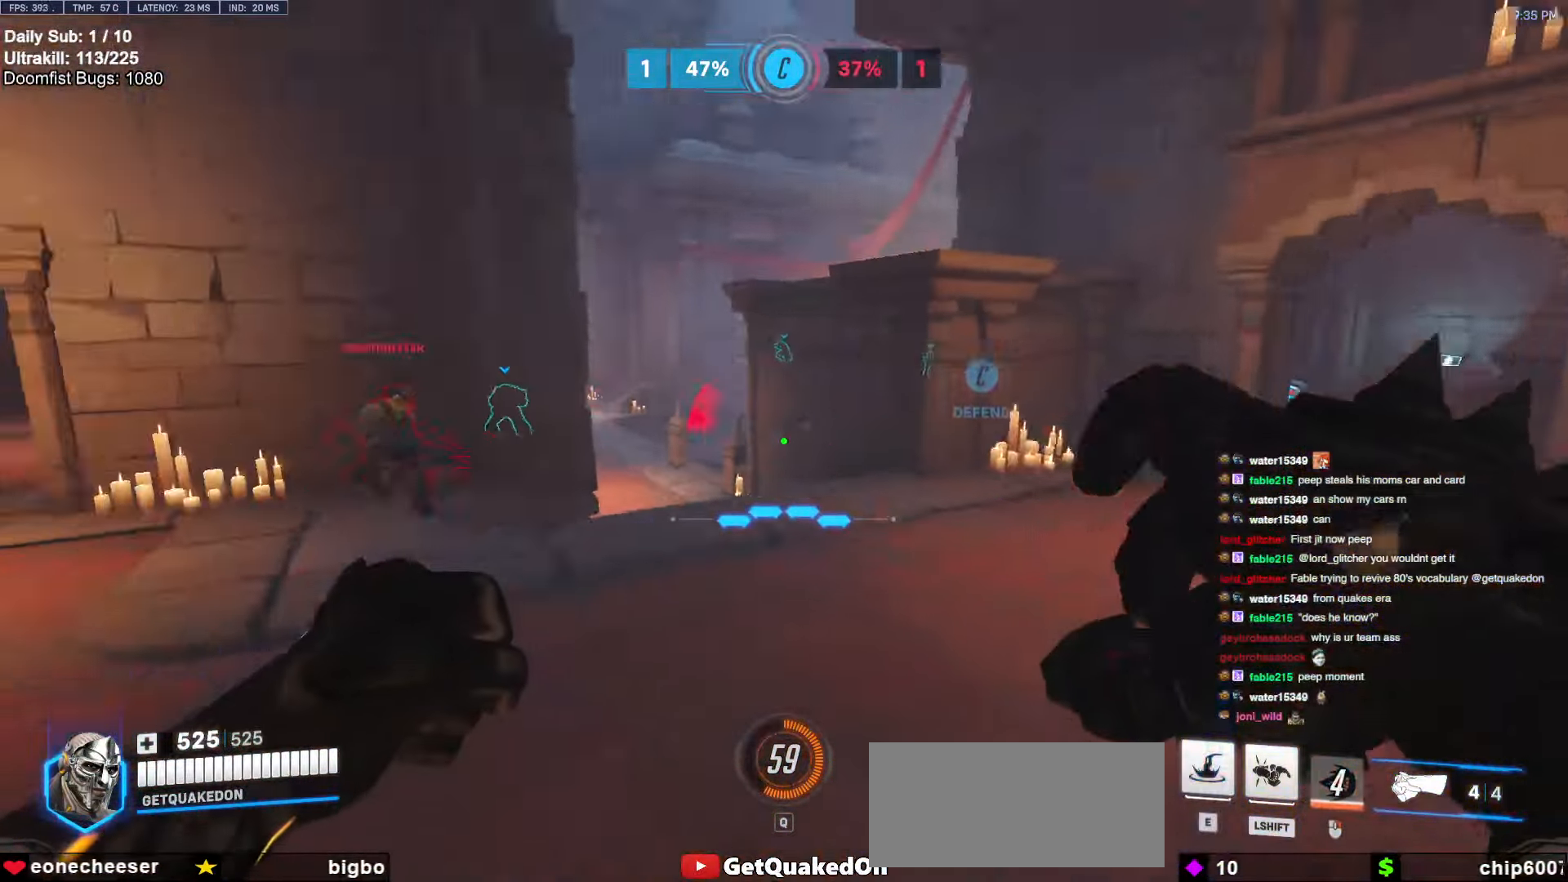
{"keys": ["d"], "mouse": ["left"], "events": [[200, "w", "up"], [383, "mouse_left", "down"]]}
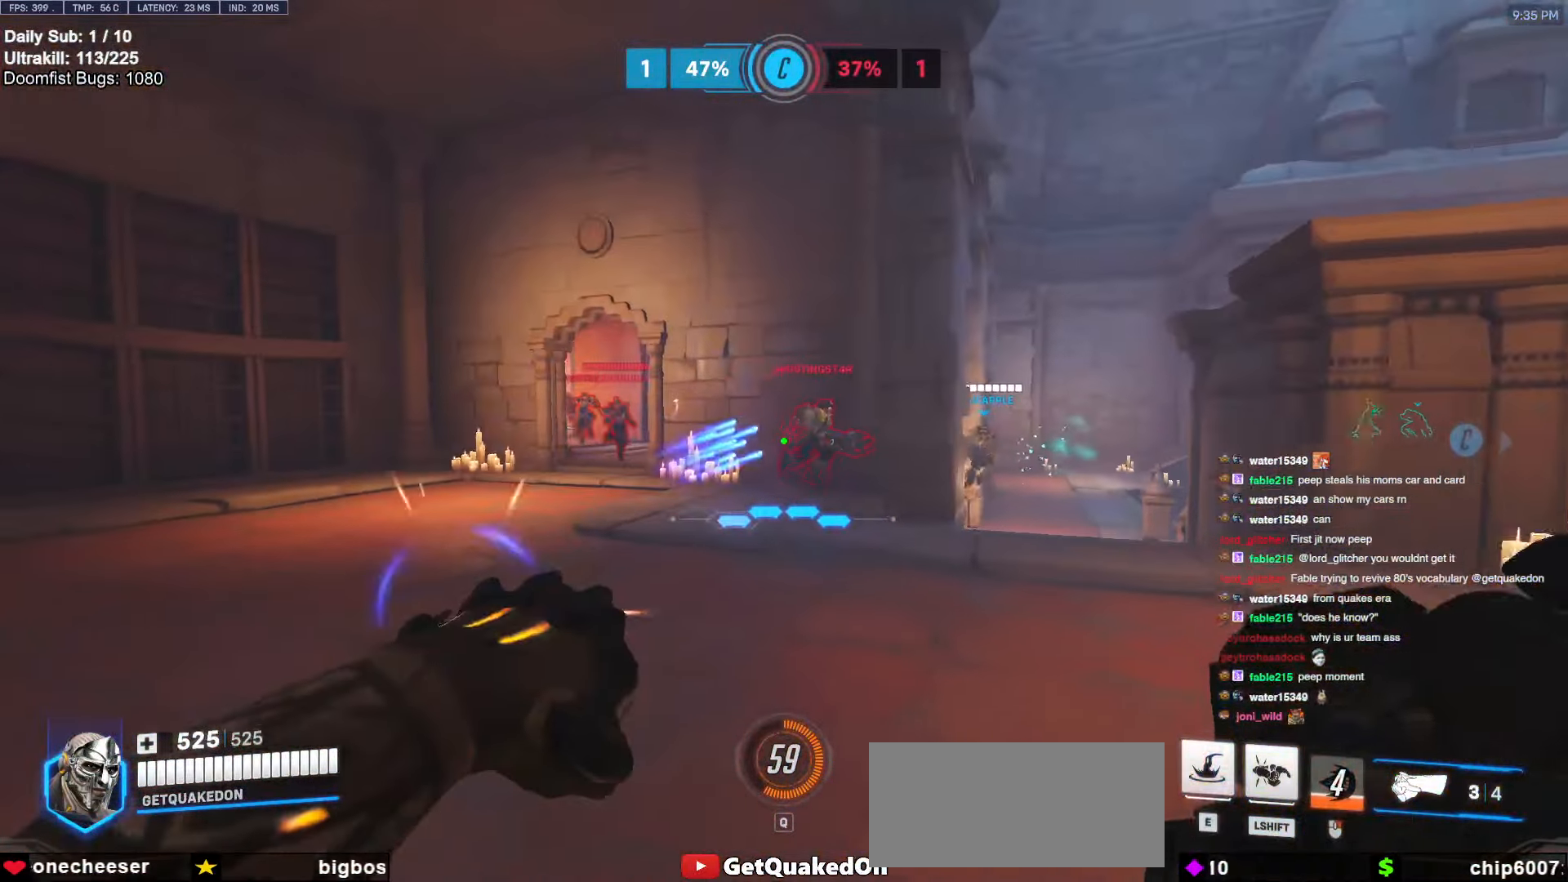
{"keys": ["e", "s"], "mouse": [], "events": [[33, "mouse_left", "up"], [200, "mouse_left", "down"], [350, "d", "up"], [350, "mouse_left", "up"], [450, "s", "down"], [500, "e", "down"]]}
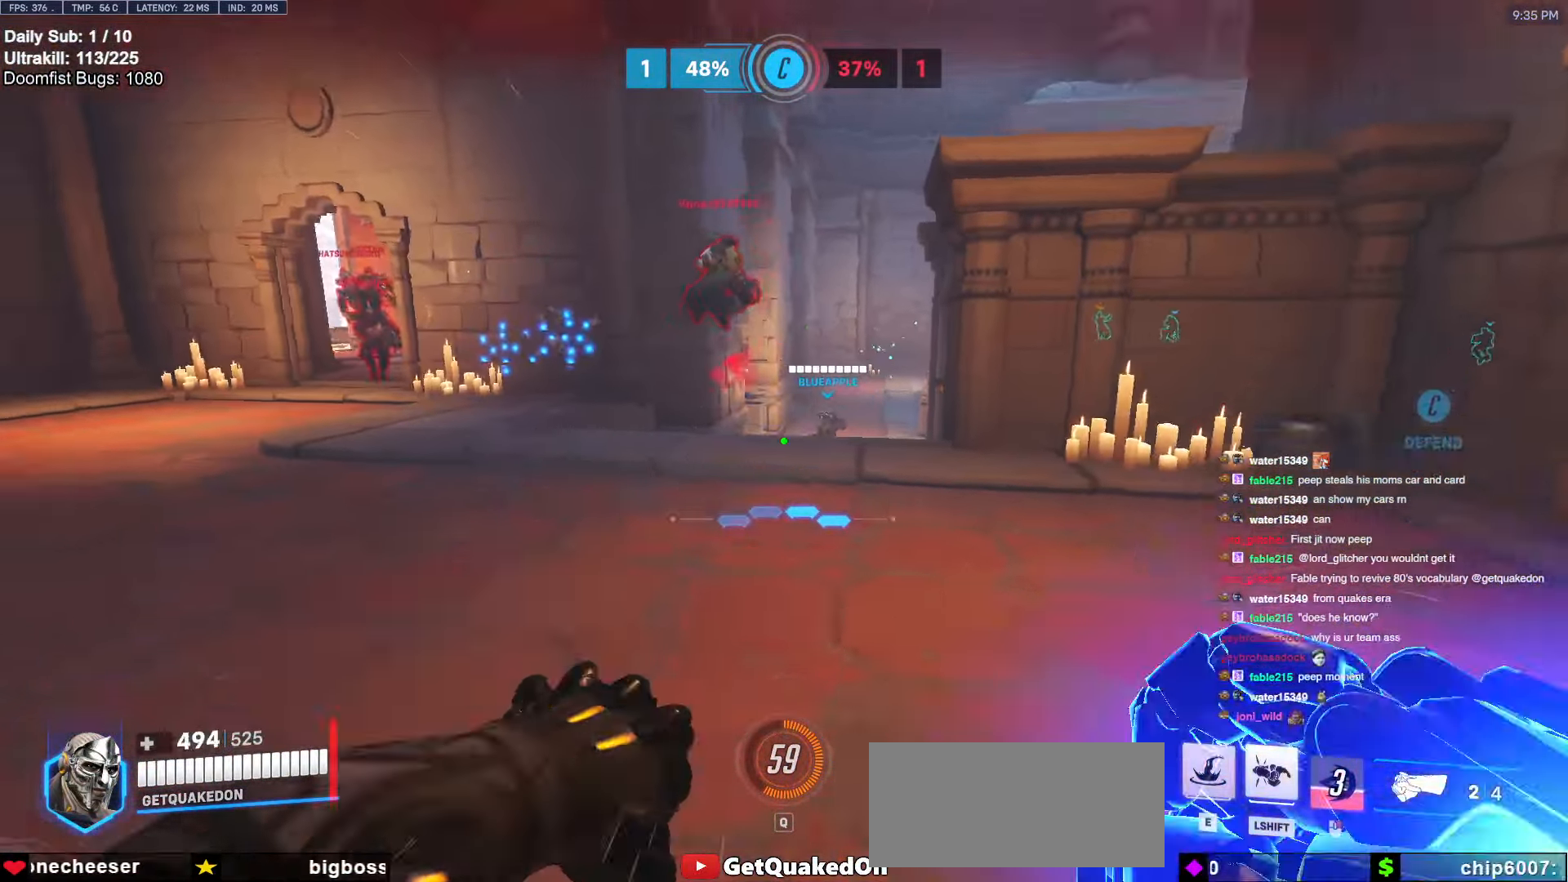
{"keys": ["a", "s"], "mouse": [], "events": [[33, "e", "up"], [133, "s", "up"], [416, "s", "down"], [450, "a", "down"]]}
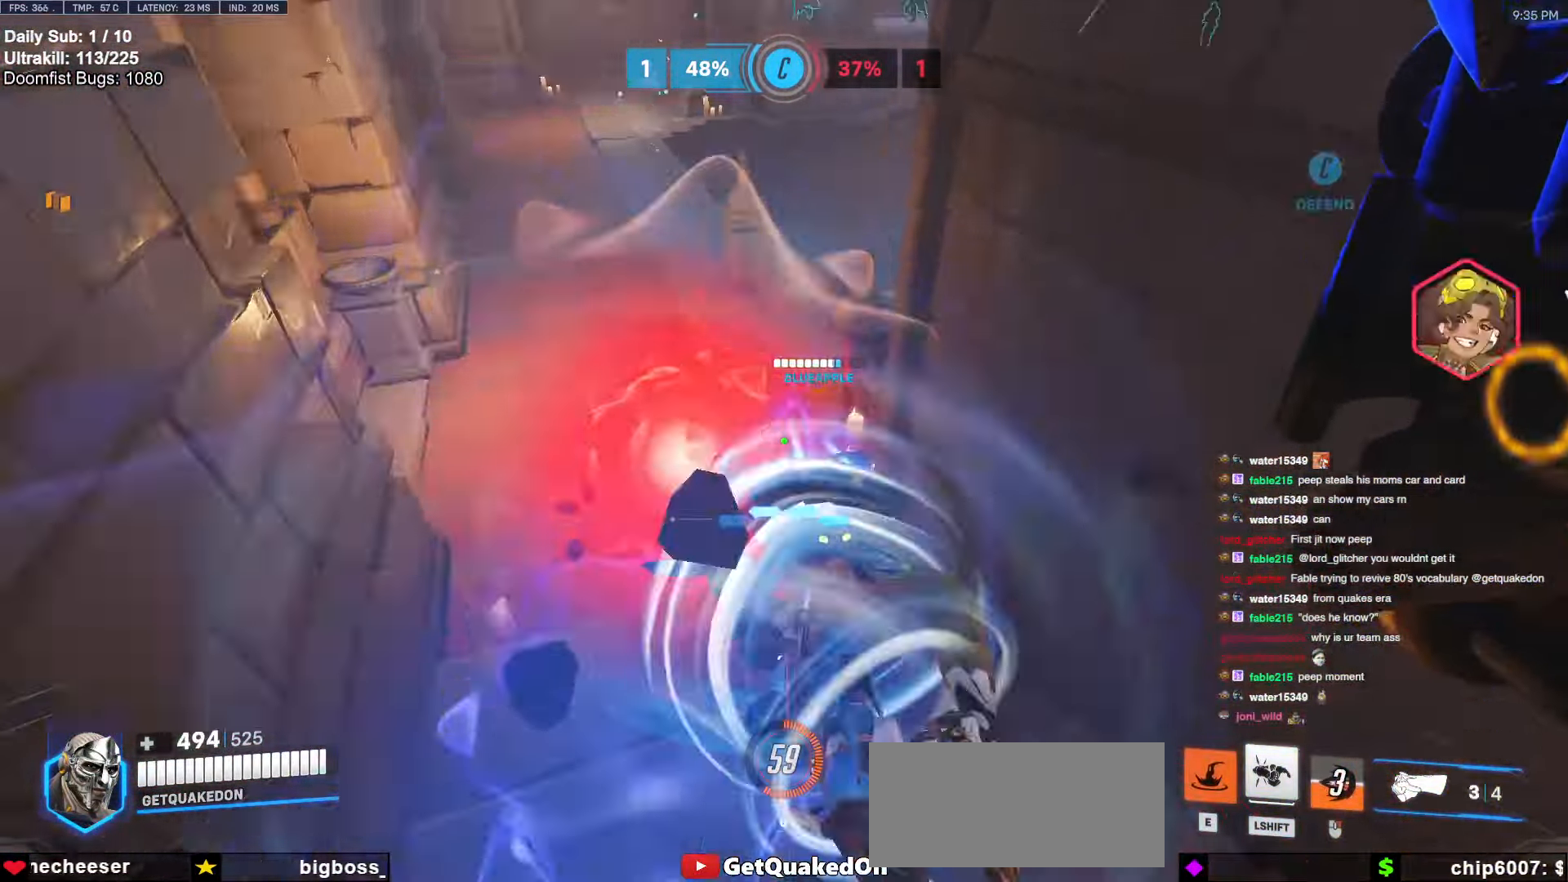
{"keys": [], "mouse": [], "events": [[50, "a", "up"], [50, "s", "up"], [100, "a", "down"], [100, "s", "down"], [433, "a", "up"], [433, "s", "up"]]}
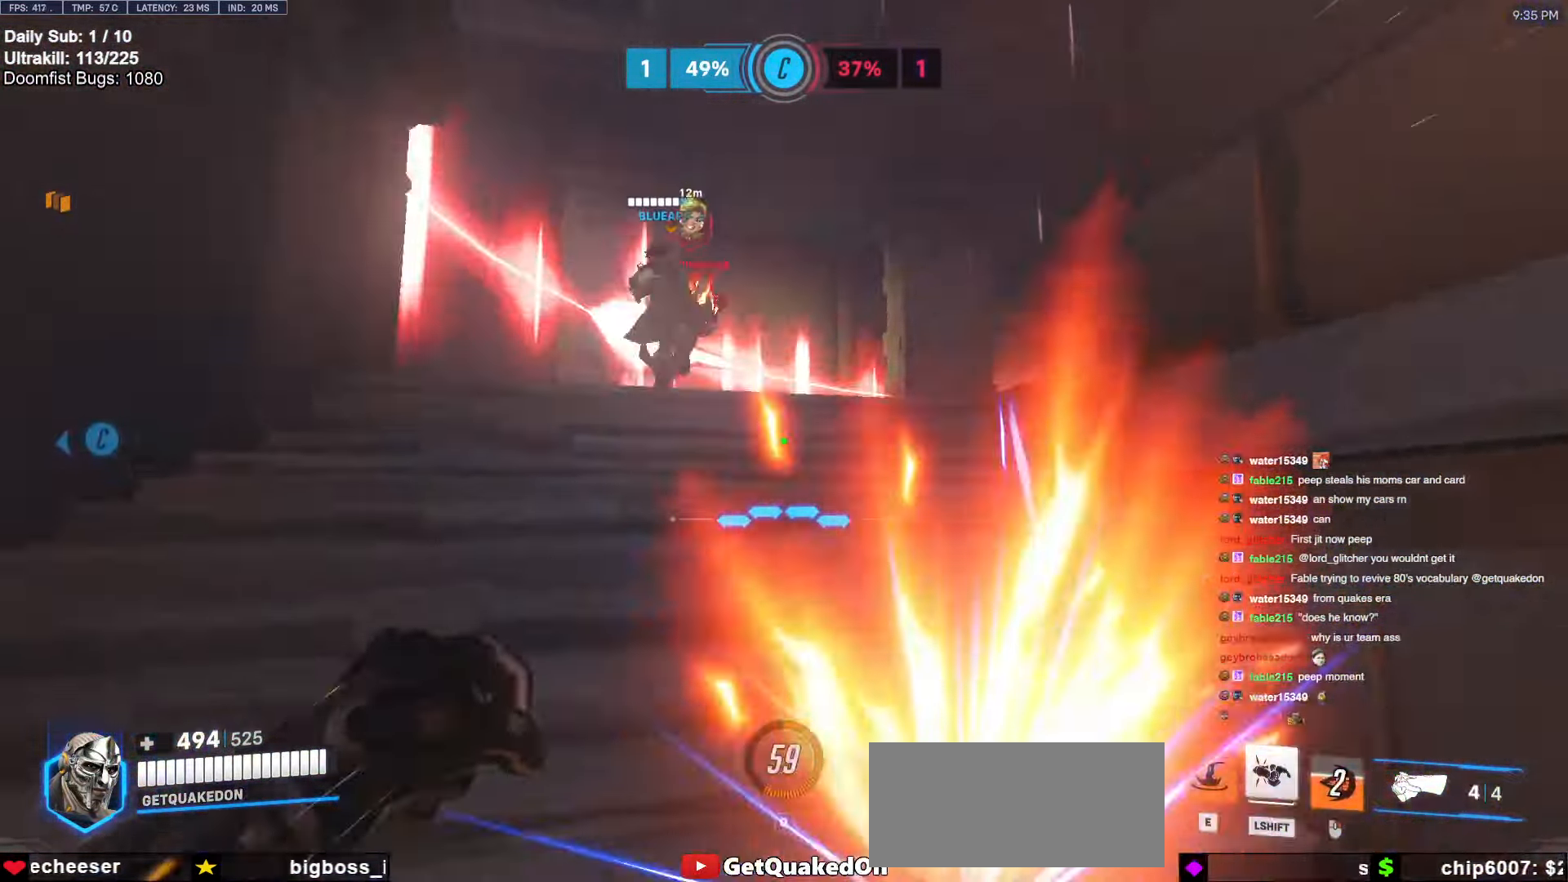
{"keys": ["w"], "mouse": ["left"], "events": [[16, "w", "down"], [66, "space", "down"], [166, "mouse_left", "down"], [166, "space", "up"], [250, "mouse_left", "up"], [450, "mouse_left", "down"]]}
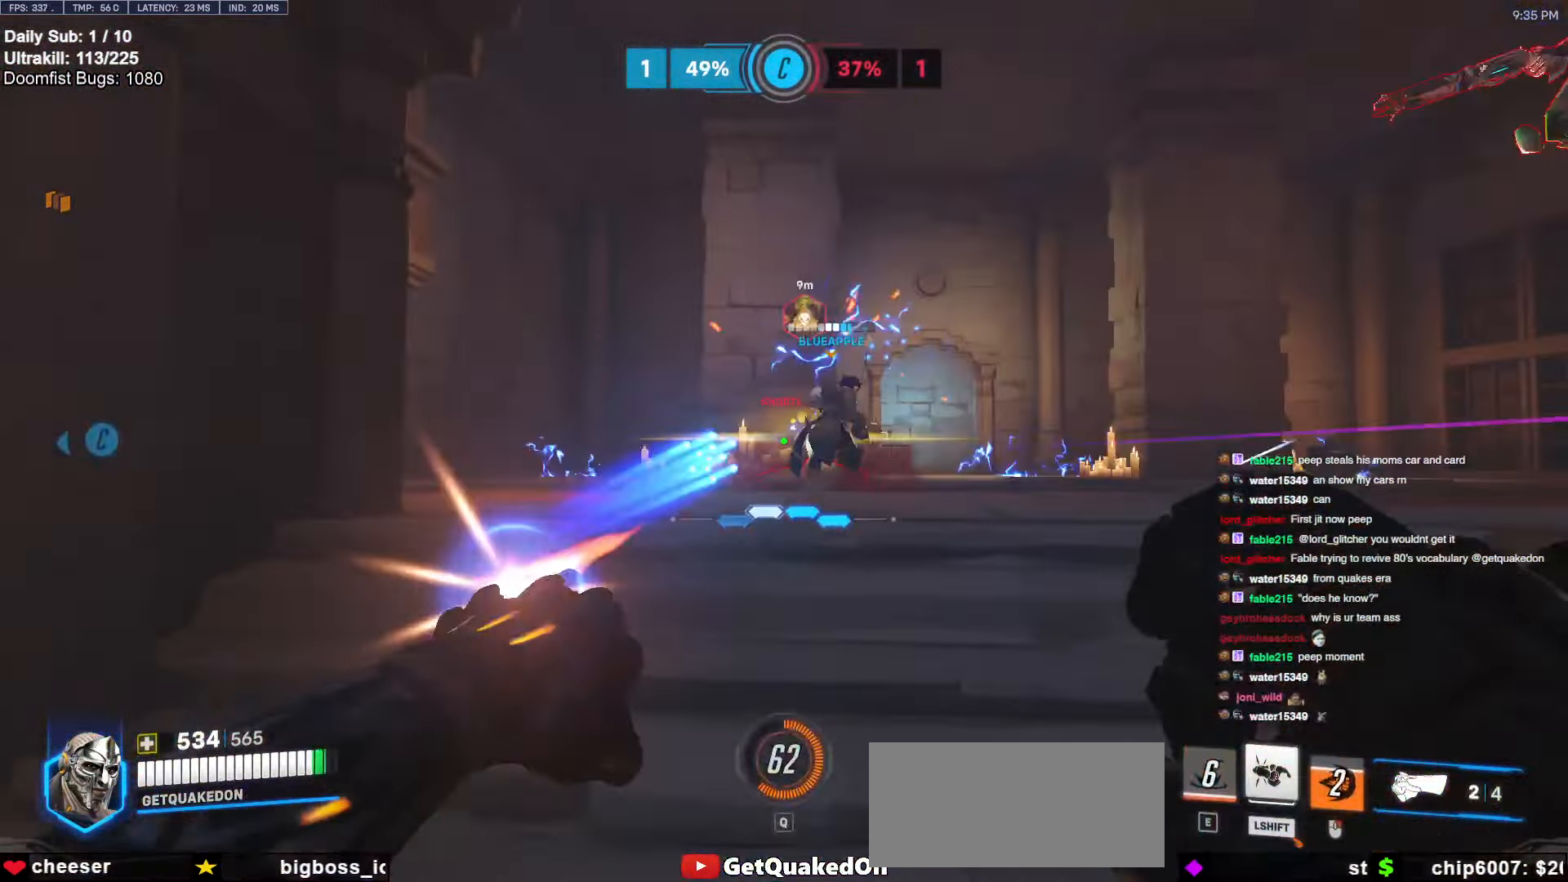
{"keys": ["a", "s"], "mouse": [], "events": [[33, "a", "down"], [83, "mouse_left", "up"], [83, "w", "up"], [133, "a", "up"], [216, "s", "down"], [266, "space", "down"], [316, "mouse_left", "down"], [366, "space", "up"], [466, "mouse_left", "up"], [500, "a", "down"]]}
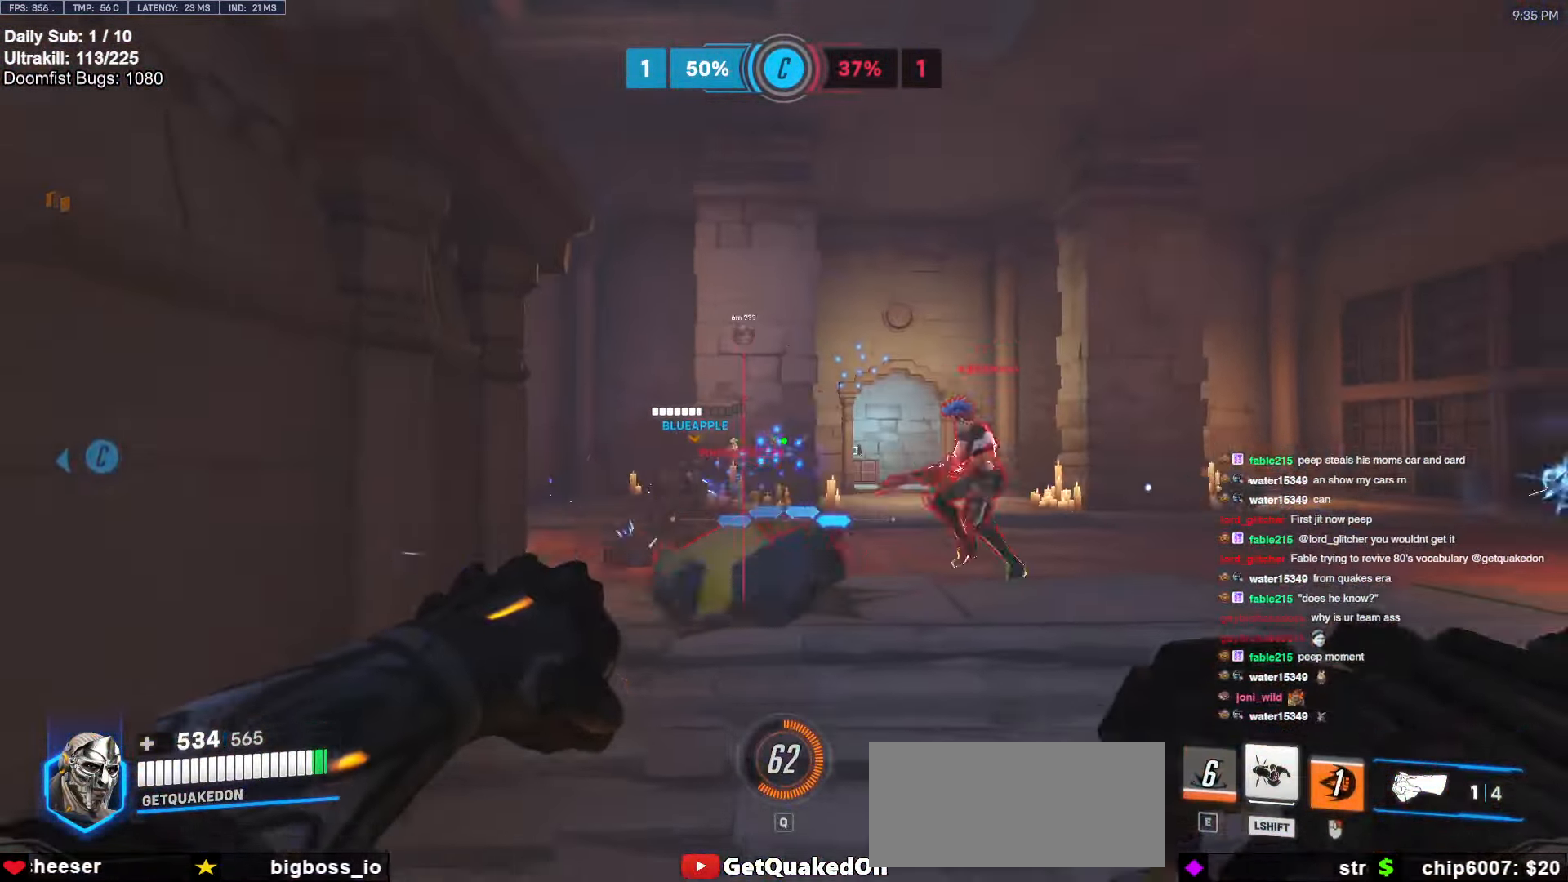
{"keys": ["a", "s"], "mouse": [], "events": [[100, "a", "up"], [200, "a", "down"], [200, "mouse_left", "down"], [283, "a", "up"], [333, "mouse_left", "up"], [466, "a", "down"]]}
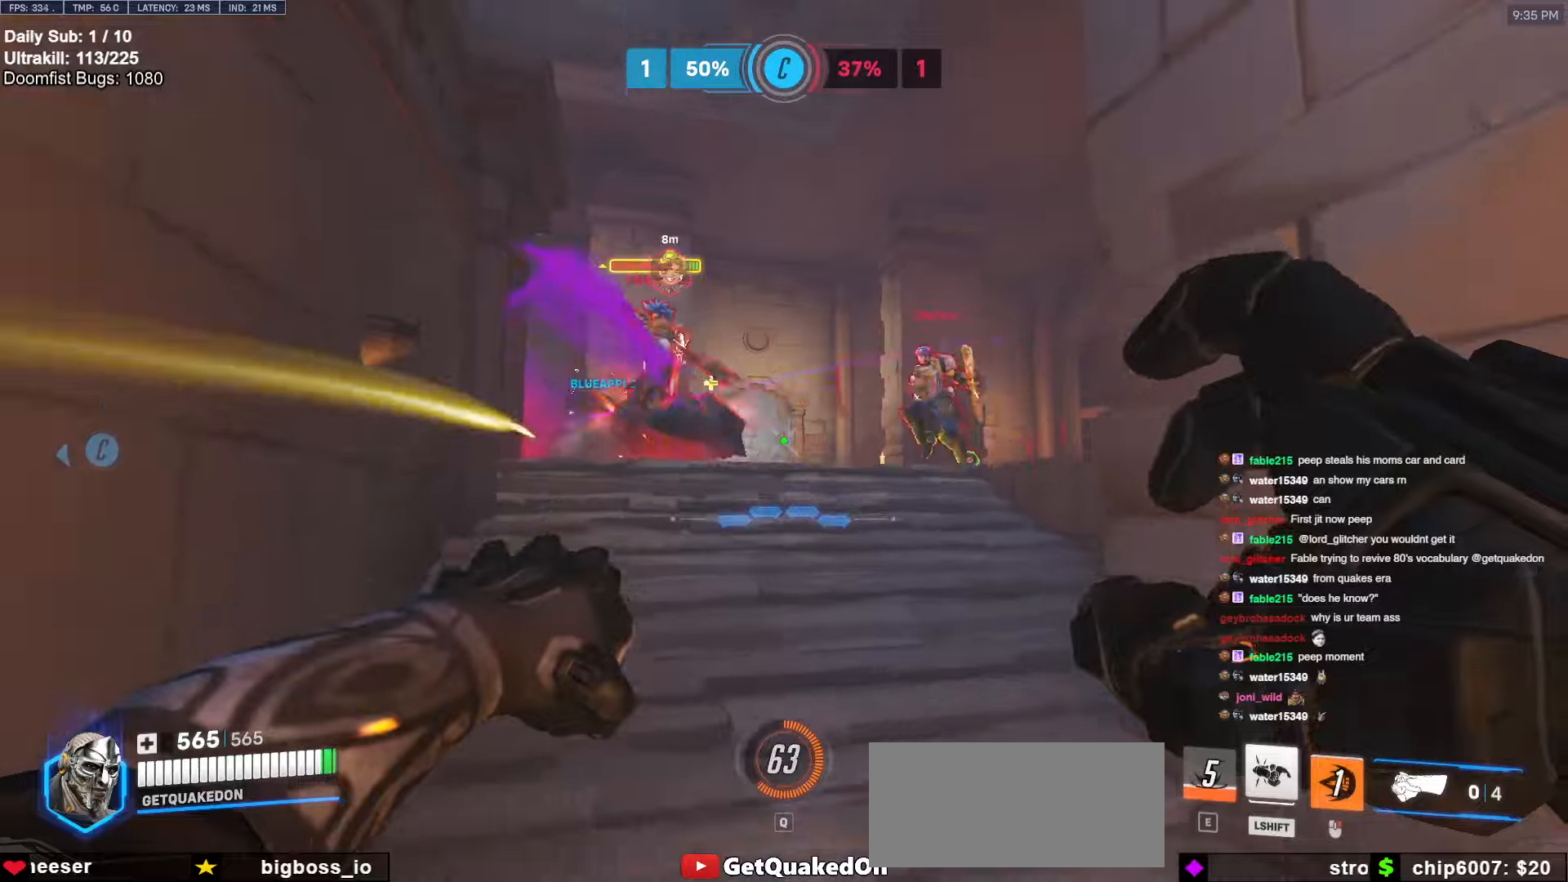
{"keys": ["d"], "mouse": ["left"], "events": [[250, "a", "up"], [300, "a", "down"], [350, "a", "up"], [350, "d", "down"], [350, "s", "up"], [400, "a", "down"], [400, "d", "up"], [433, "a", "up"], [483, "d", "down"], [483, "mouse_left", "down"]]}
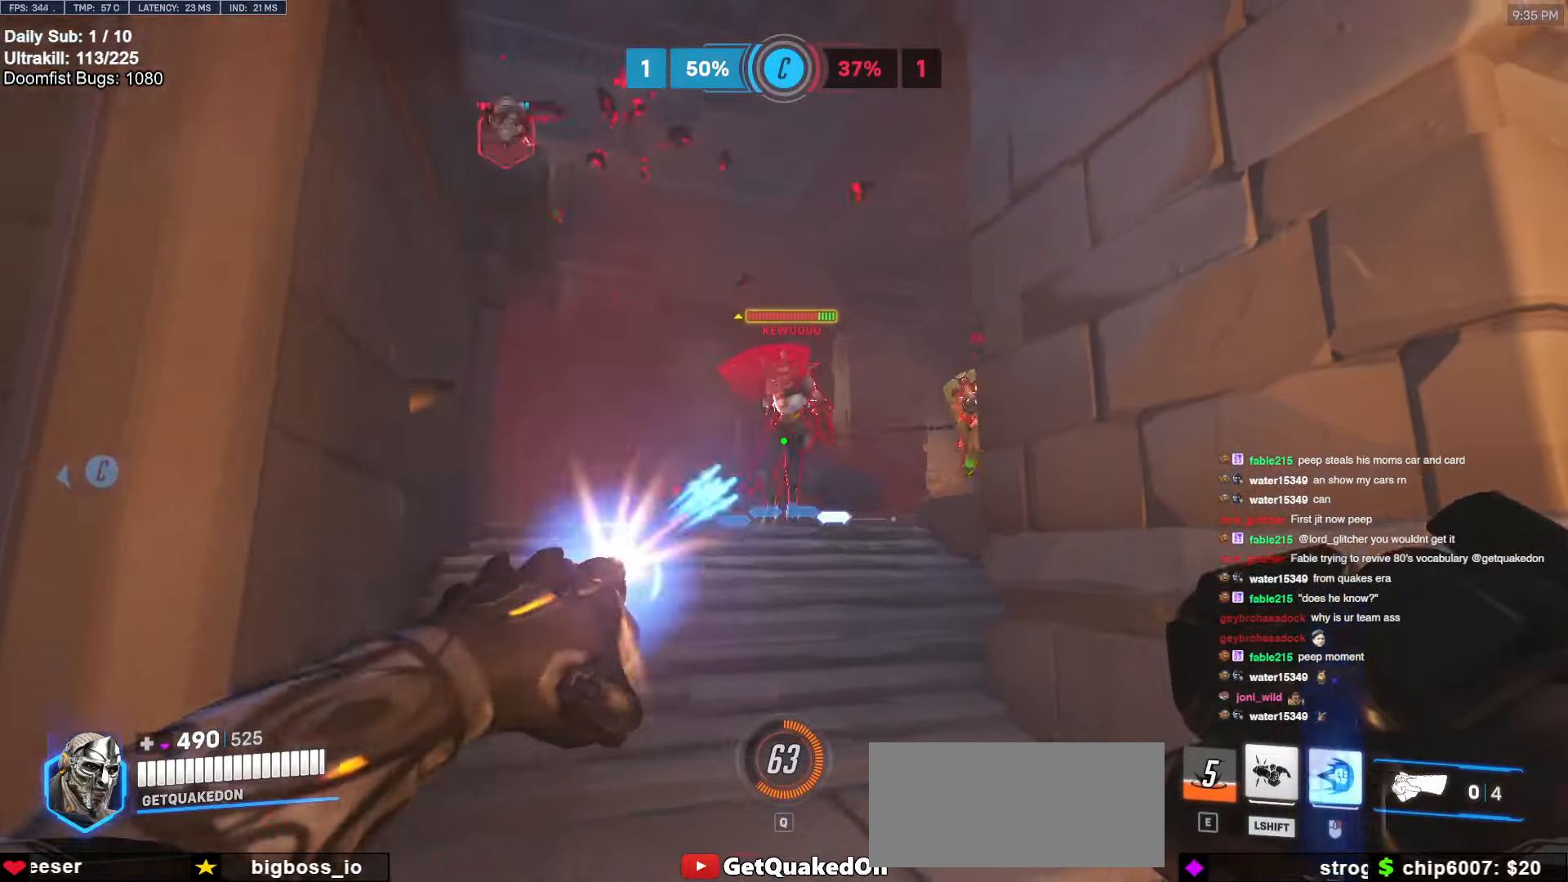
{"keys": ["a", "s"], "mouse": [], "events": [[33, "w", "down"], [83, "d", "up"], [166, "d", "down"], [166, "mouse_left", "up"], [216, "w", "up"], [266, "a", "down"], [266, "d", "up"], [366, "w", "down"], [400, "w", "up"], [500, "s", "down"]]}
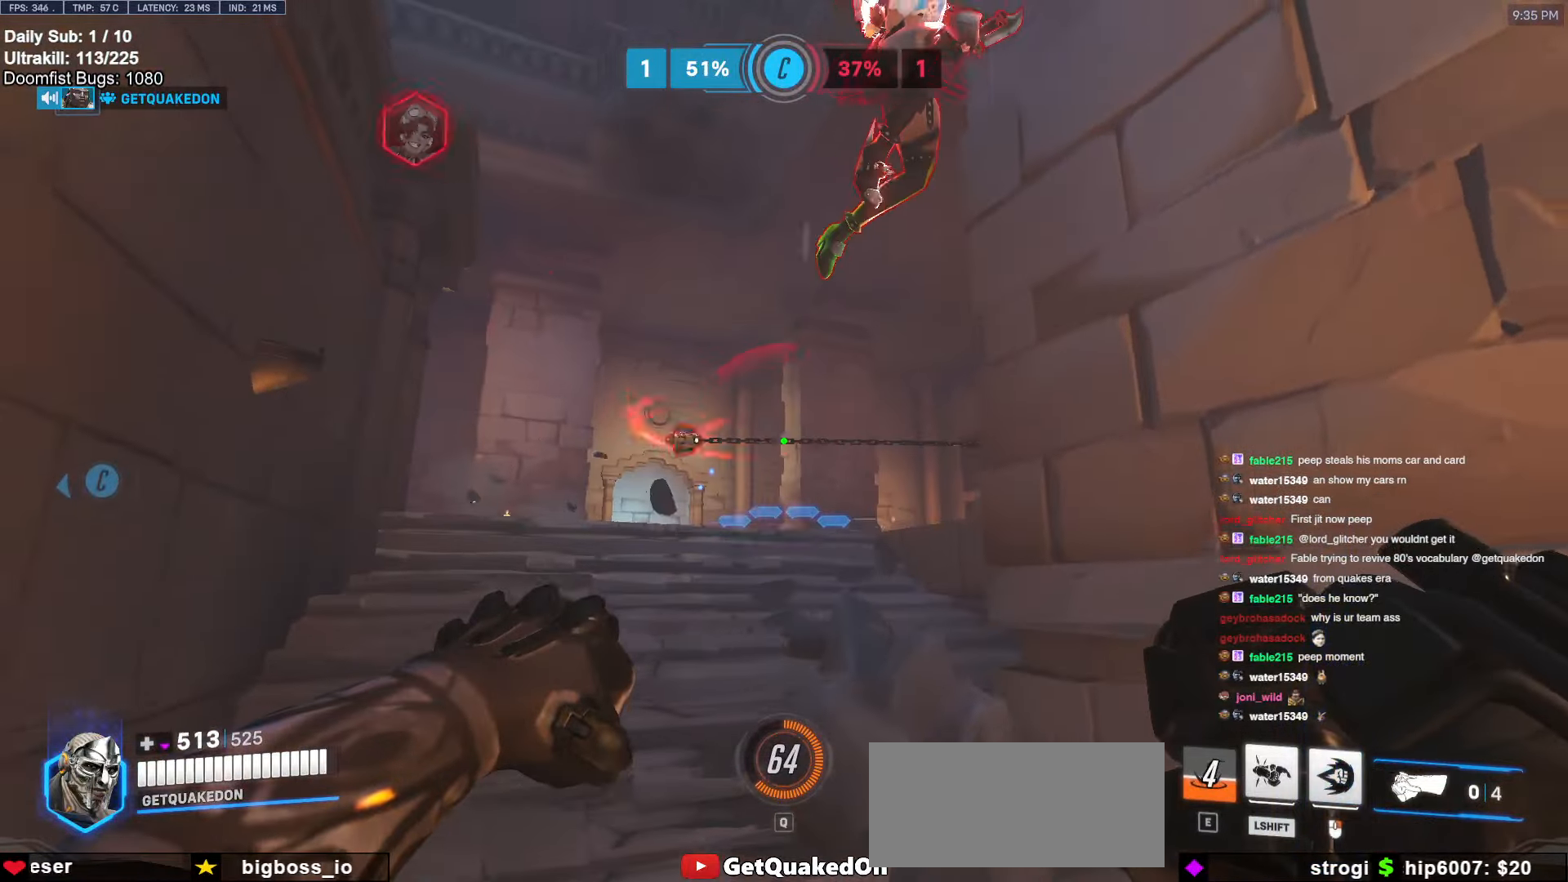
{"keys": ["a", "s"], "mouse": [], "events": [[50, "a", "up"], [183, "d", "down"], [283, "mouse_left", "down"], [433, "a", "down"], [433, "d", "up"], [433, "mouse_left", "up"]]}
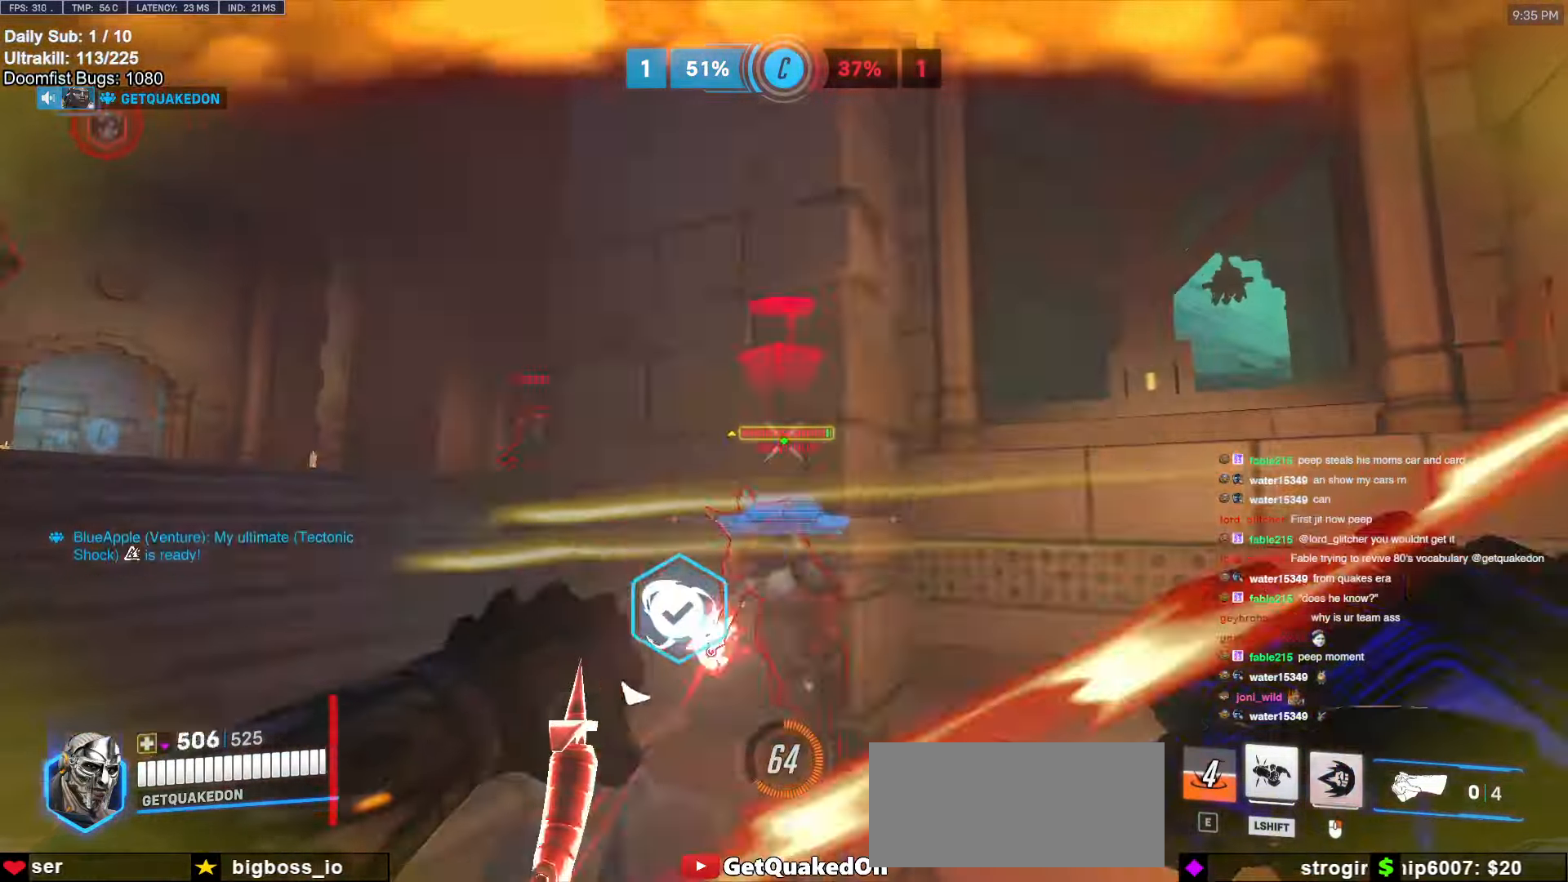
{"keys": ["d", "s"], "mouse": [], "events": [[33, "mouse_right", "down"], [216, "a", "up"], [216, "d", "down"], [266, "s", "up"], [316, "mouse_right", "up"], [400, "s", "down"]]}
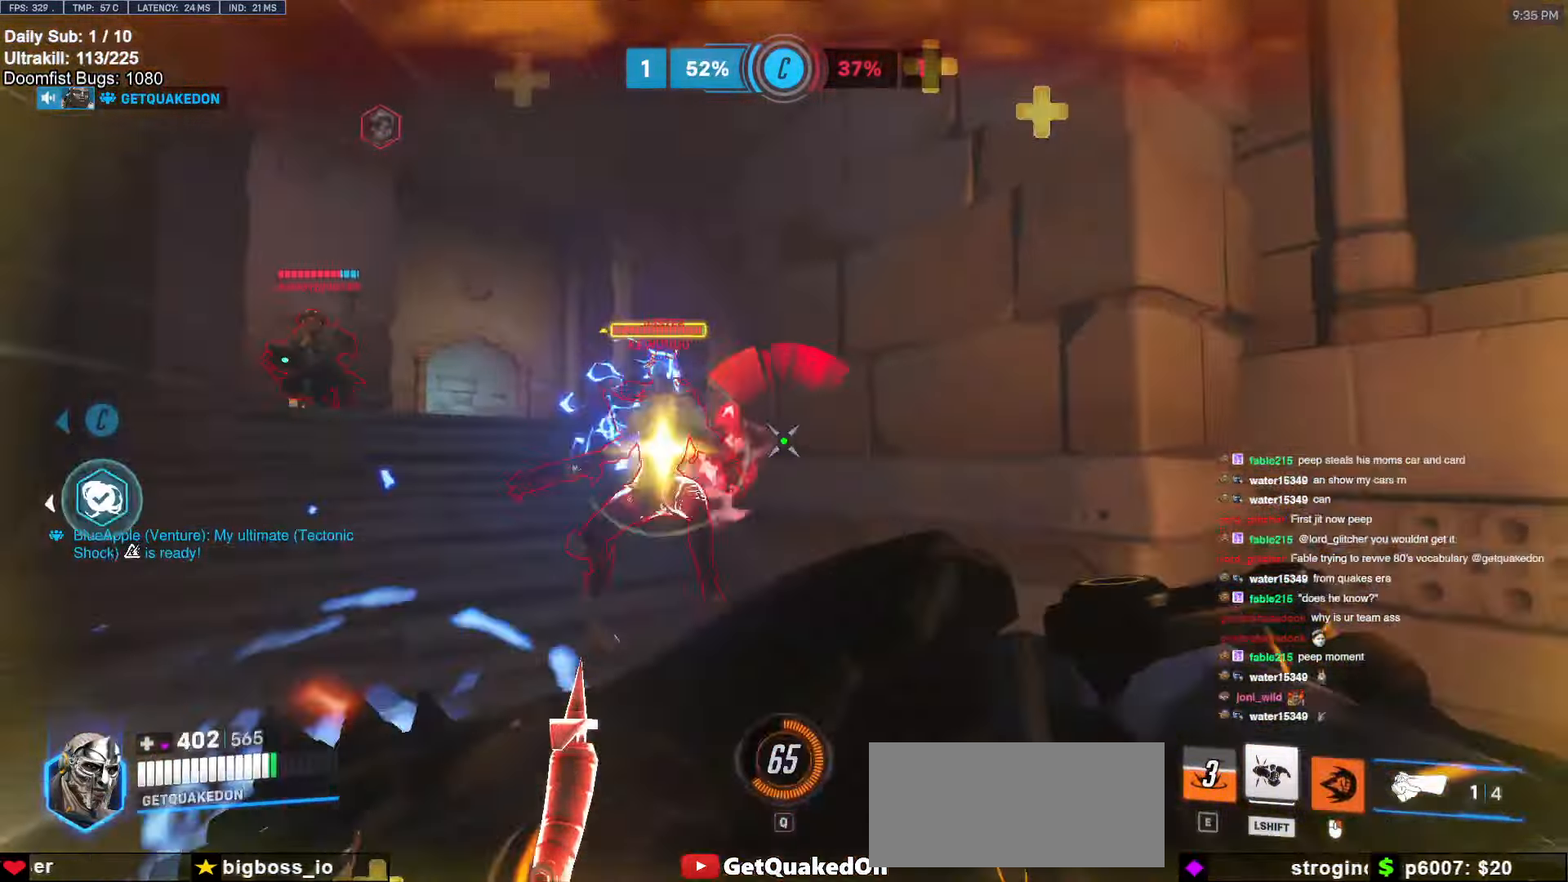
{"keys": ["s"], "mouse": [], "events": [[83, "a", "down"], [83, "d", "up"], [283, "mouse_left", "down"], [283, "s", "up"], [416, "mouse_left", "up"], [466, "s", "down"], [500, "a", "up"]]}
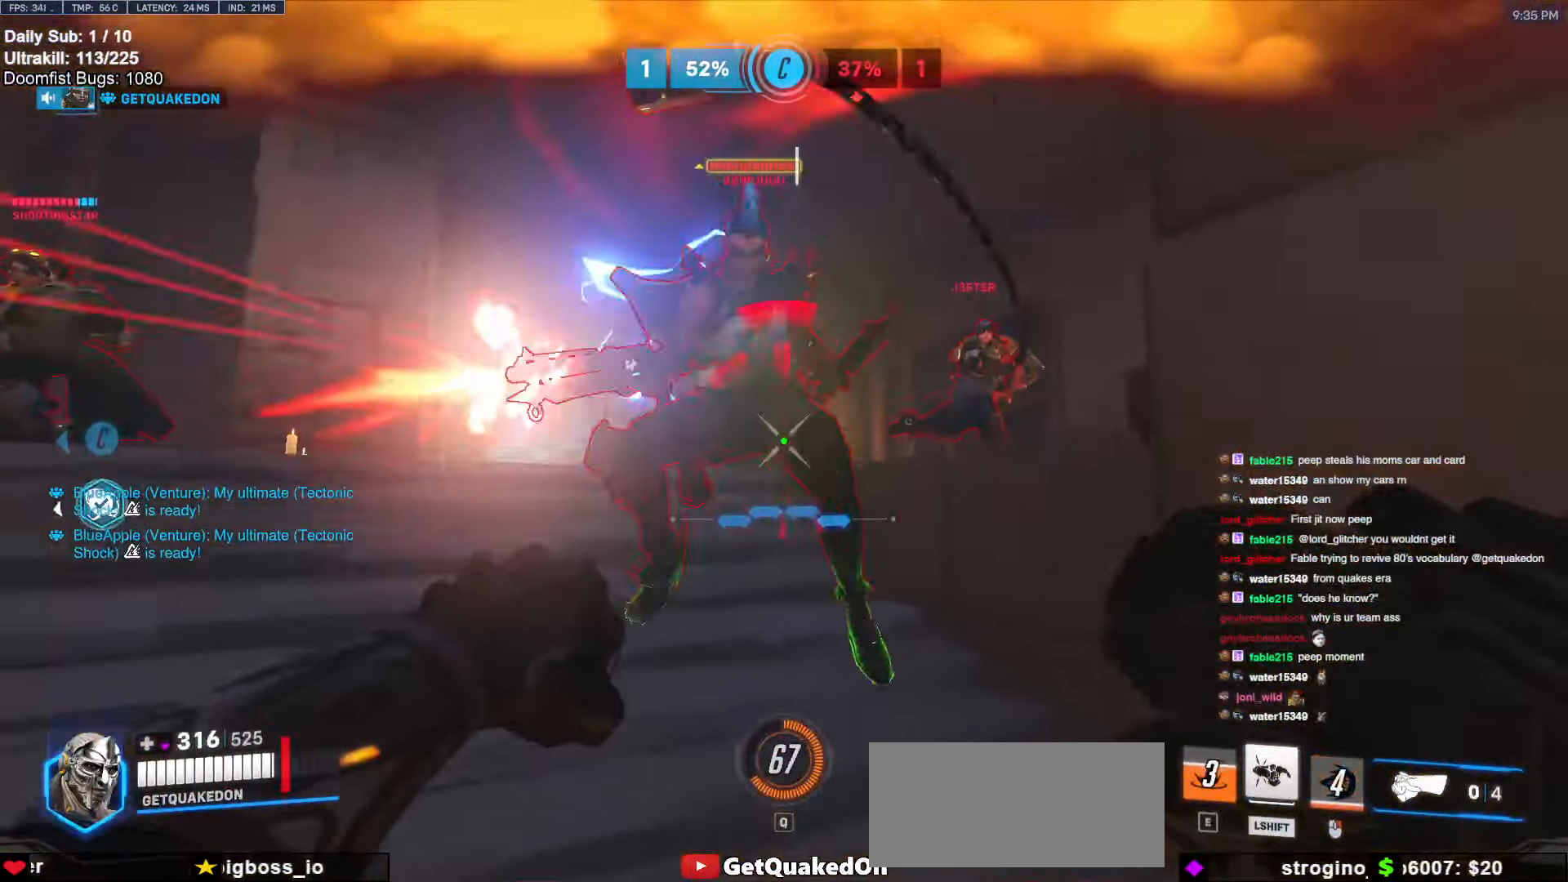
{"keys": ["s"], "mouse": [], "events": [[200, "a", "down"], [283, "space", "down"], [383, "space", "up"], [433, "a", "up"]]}
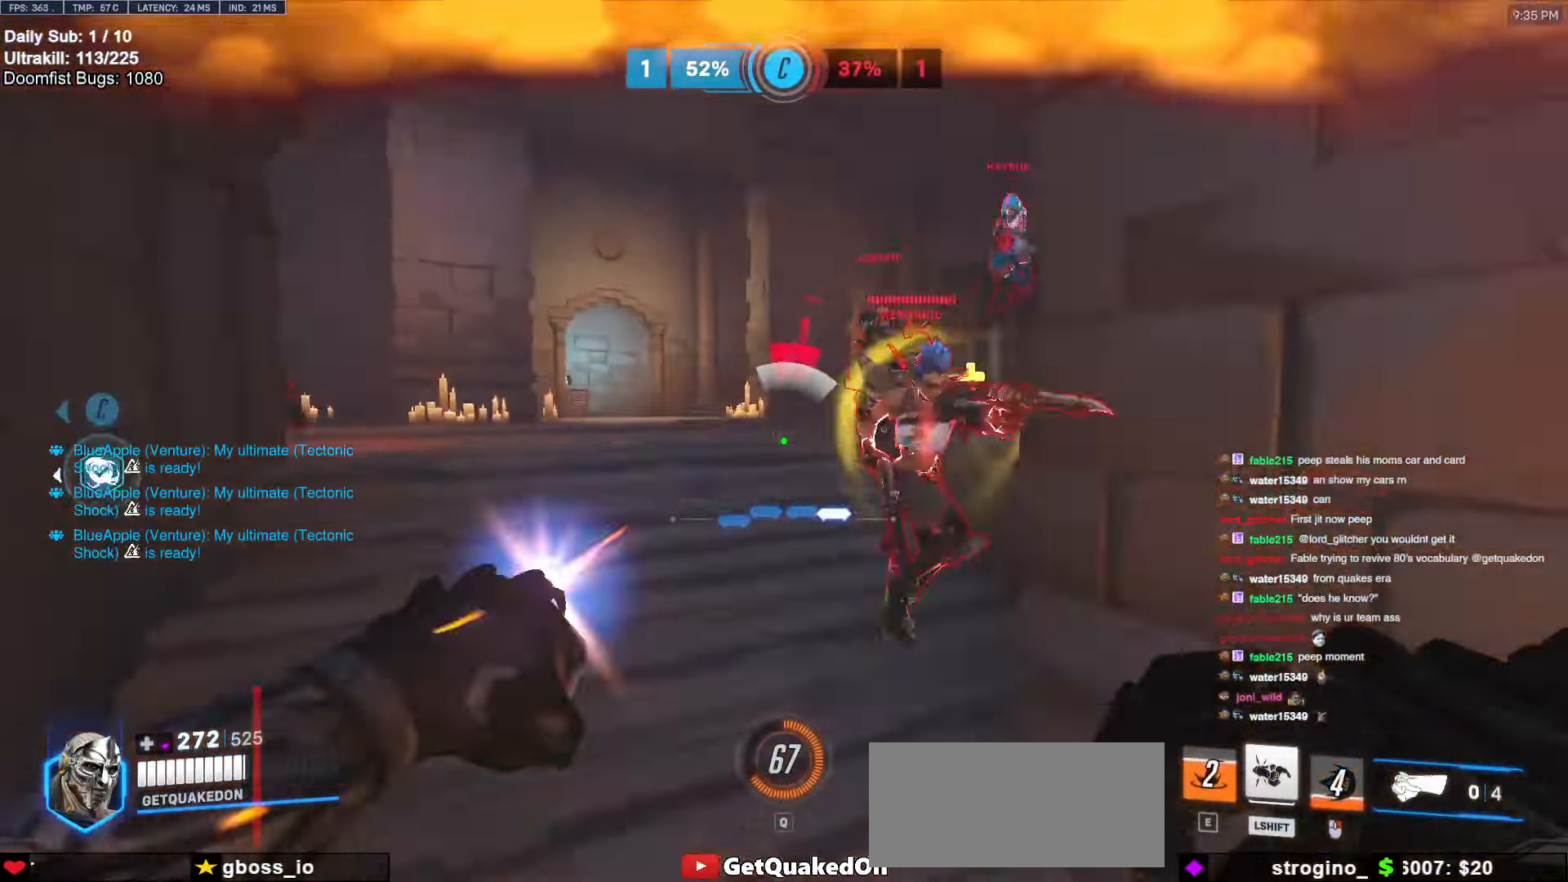
{"keys": ["a", "s"], "mouse": [], "events": [[33, "mouse_left", "down"], [66, "a", "down"], [66, "shift", "down"], [116, "a", "up"], [150, "mouse_left", "up"], [150, "shift", "up"], [400, "a", "down"]]}
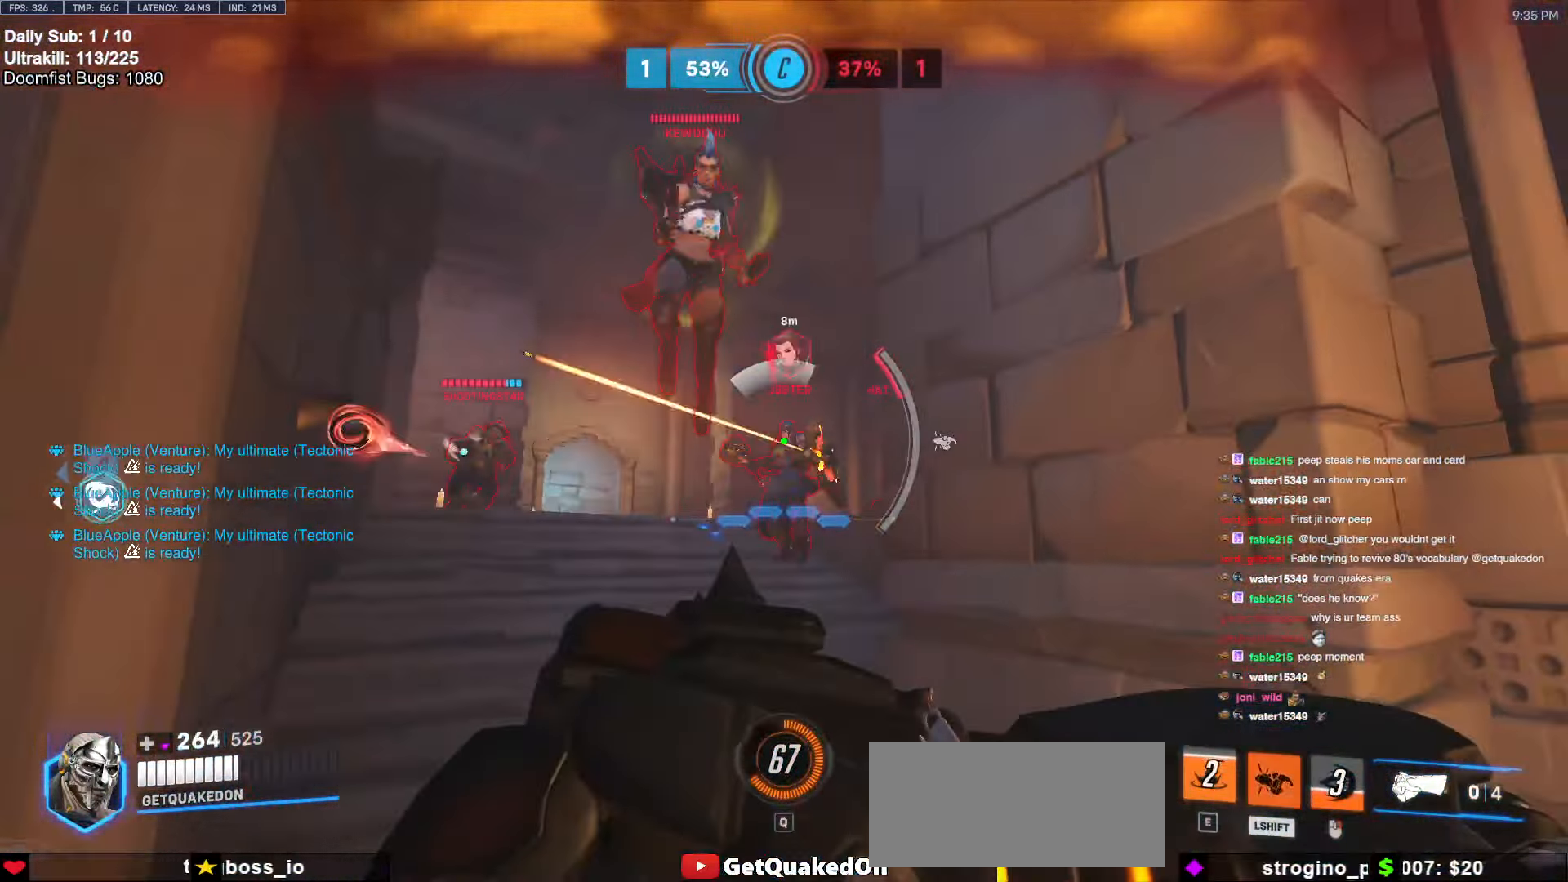
{"keys": ["a", "s"], "mouse": [], "events": []}
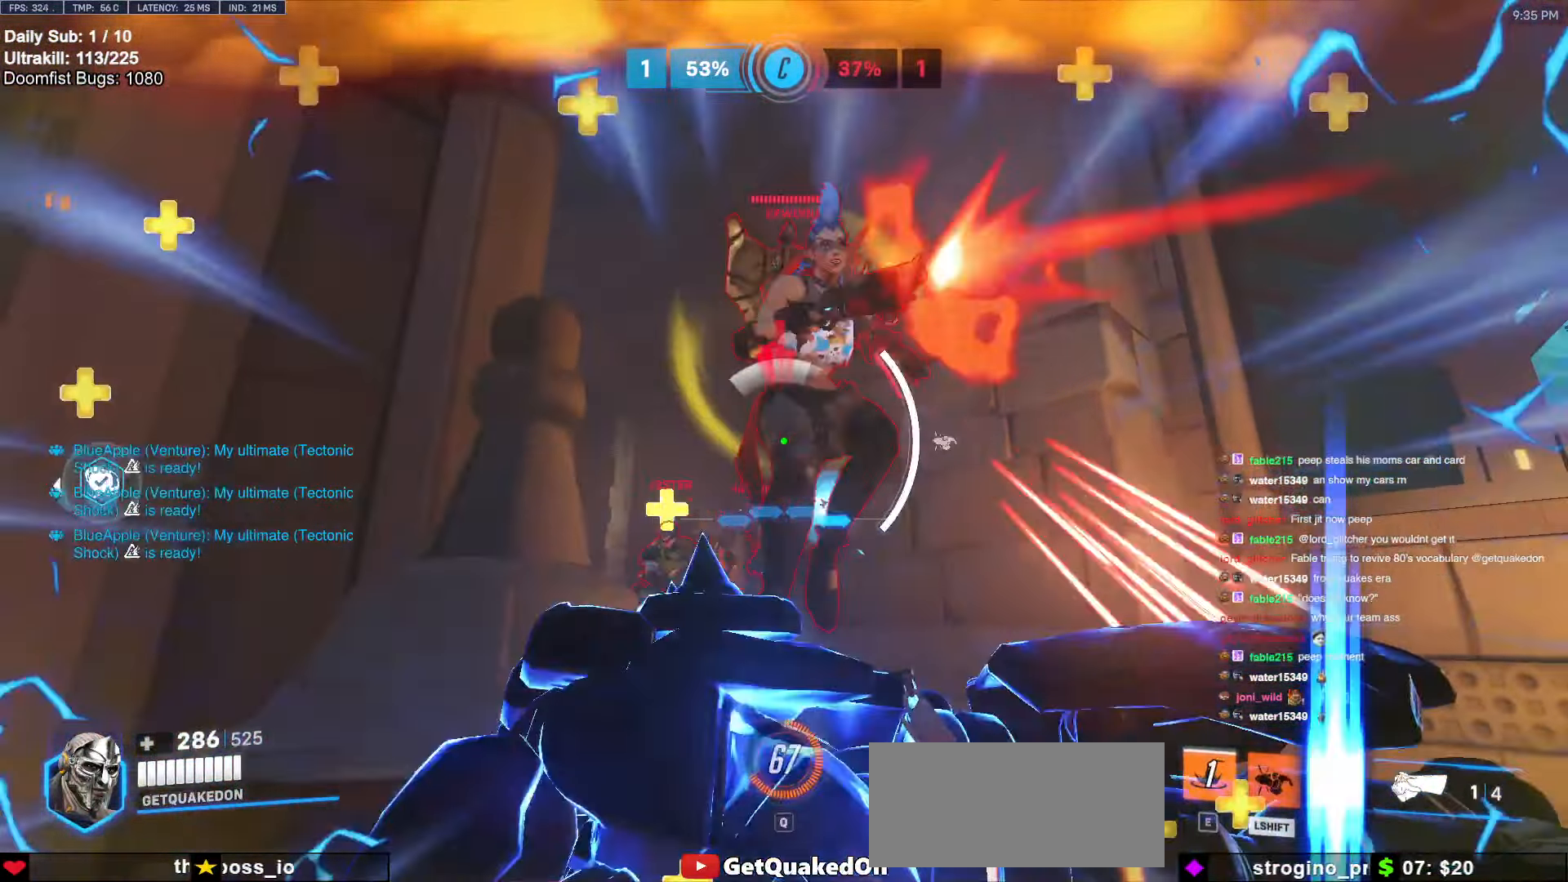
{"keys": ["s"], "mouse": [], "events": [[150, "a", "up"]]}
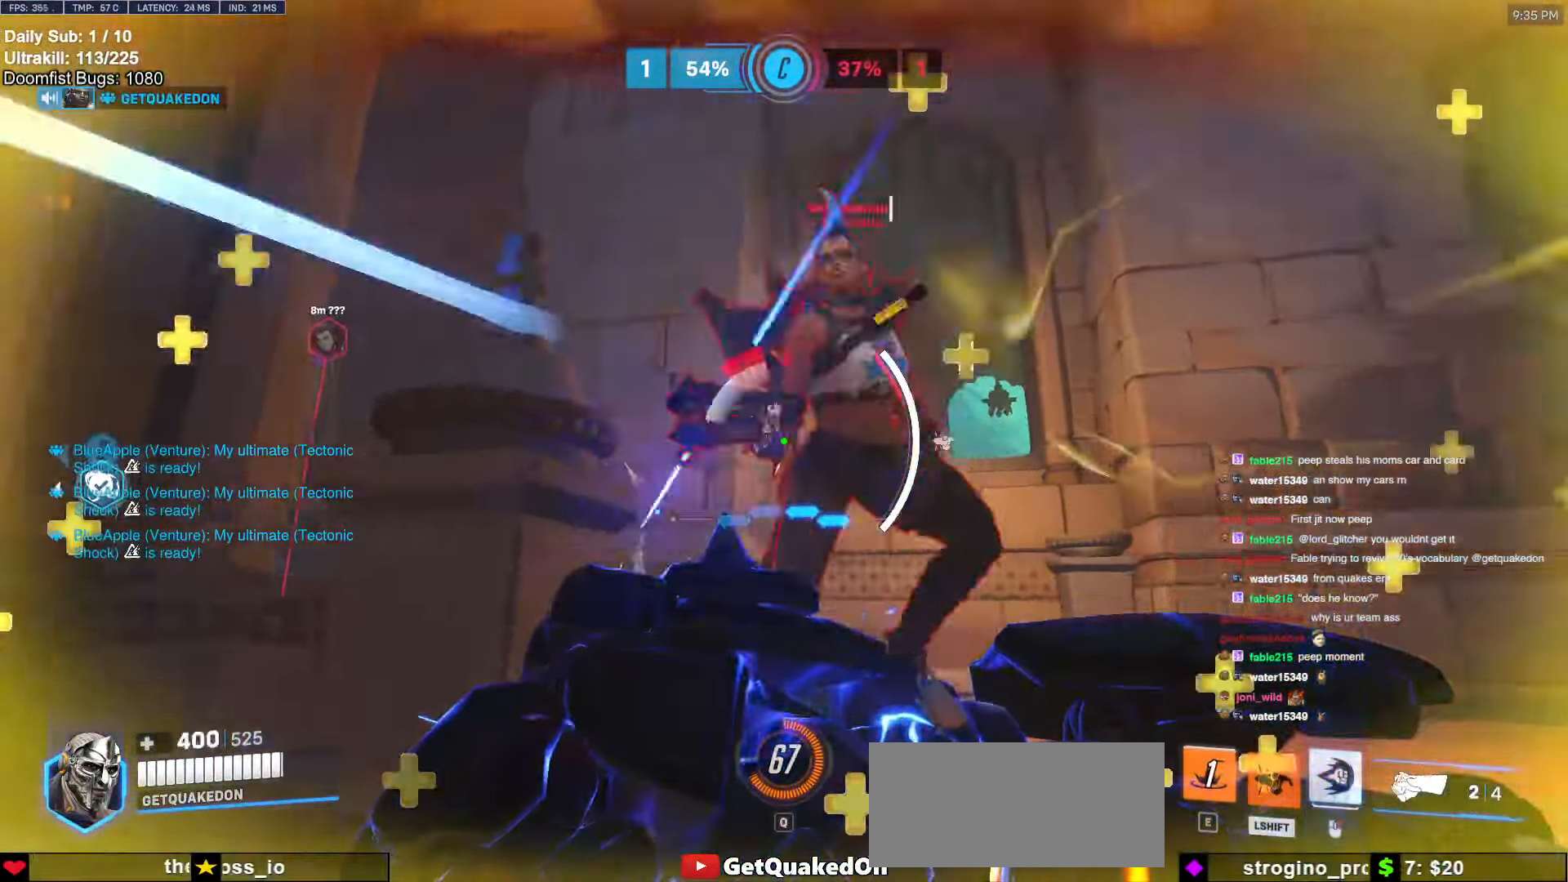
{"keys": ["s"], "mouse": [], "events": []}
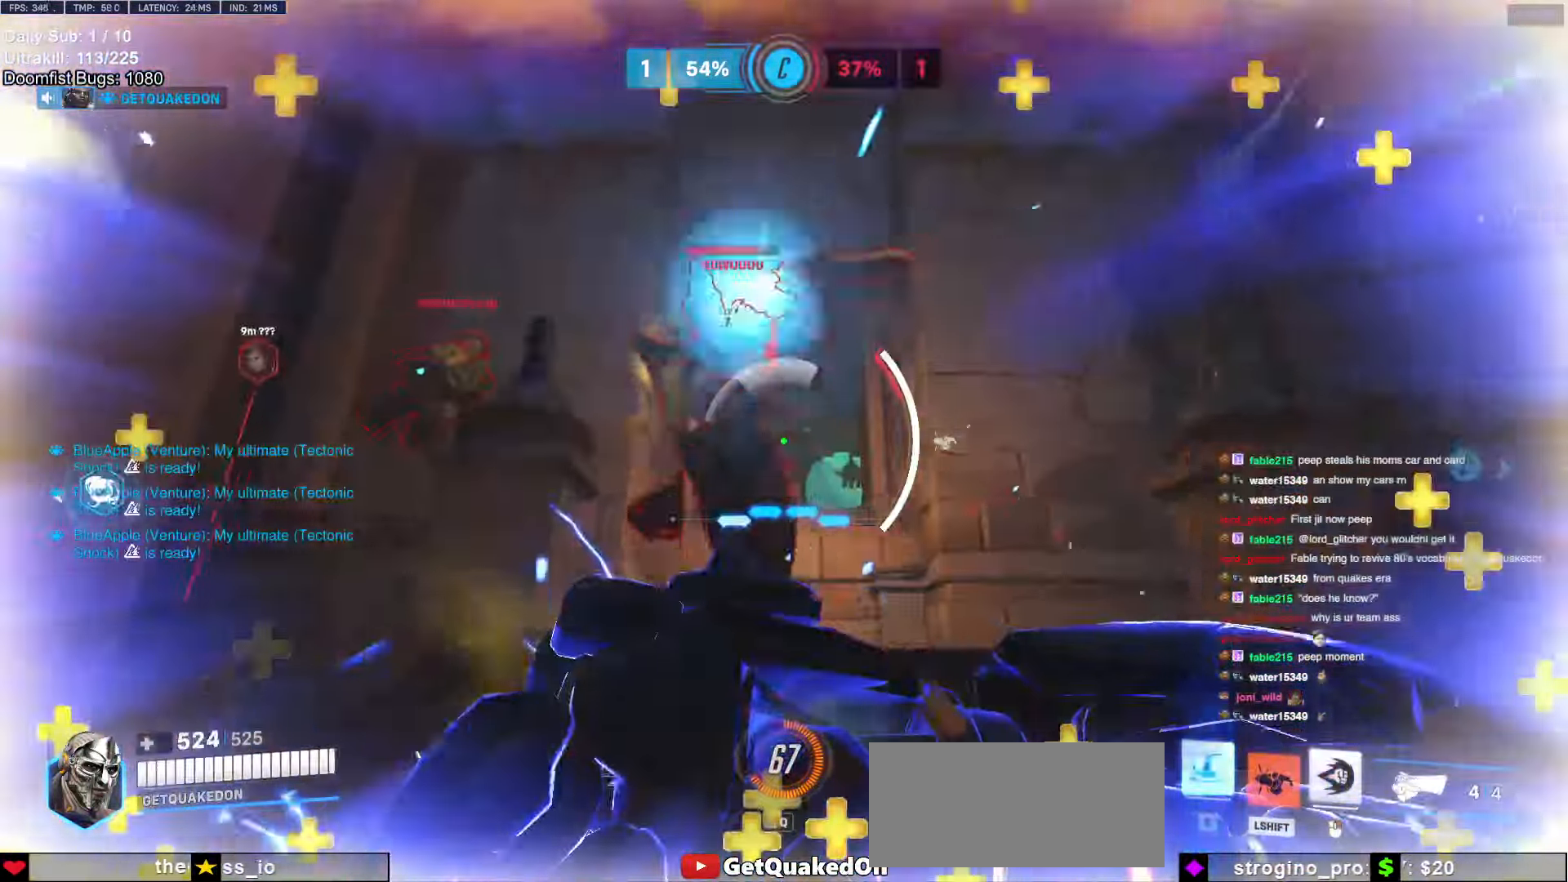
{"keys": ["w"], "mouse": [], "events": [[133, "a", "down"], [166, "s", "up"], [216, "a", "up"], [216, "shift", "down"], [266, "a", "down"], [316, "shift", "up"], [316, "w", "down"], [366, "a", "up"], [366, "mouse_left", "down"], [450, "mouse_left", "up"]]}
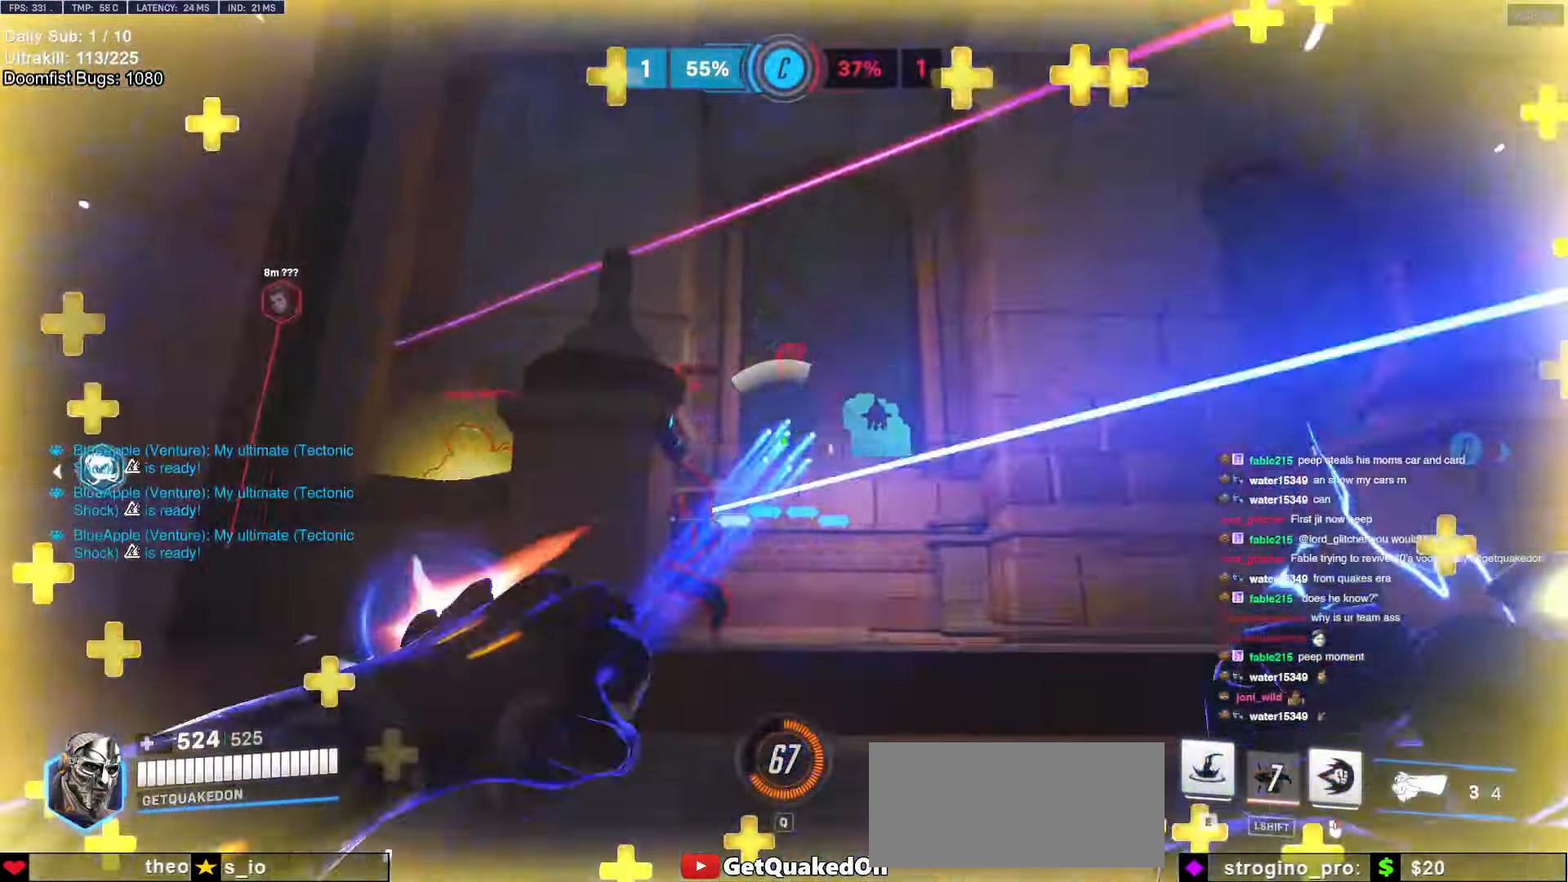
{"keys": ["d", "w"], "mouse": [], "events": [[100, "d", "down"], [183, "space", "down"], [283, "space", "up"], [333, "mouse_left", "down"], [416, "mouse_left", "up"]]}
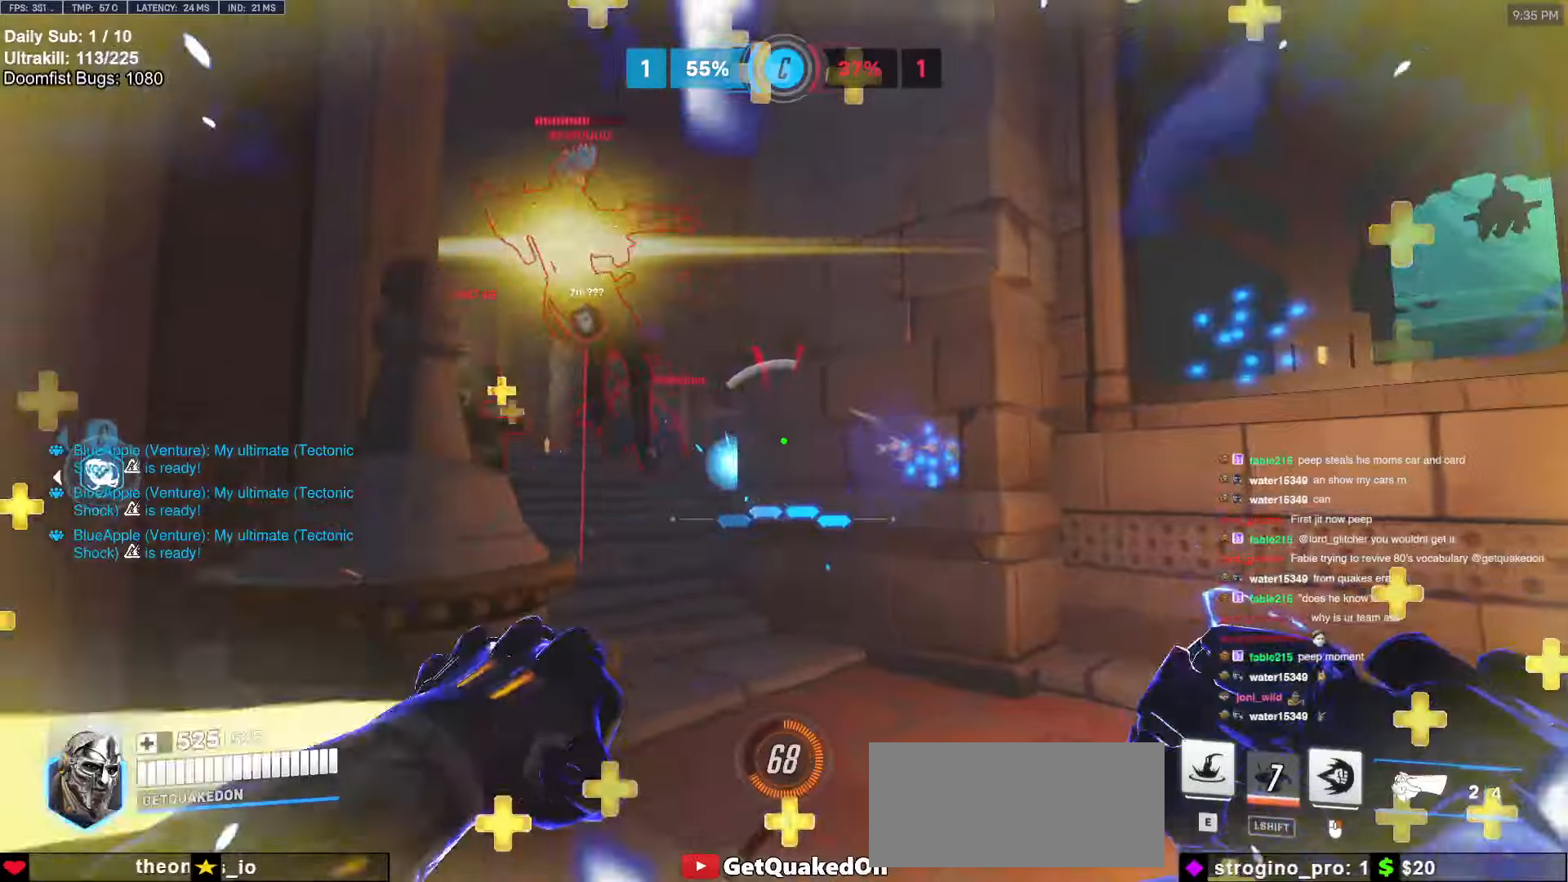
{"keys": ["w"], "mouse": [], "events": [[300, "d", "up"]]}
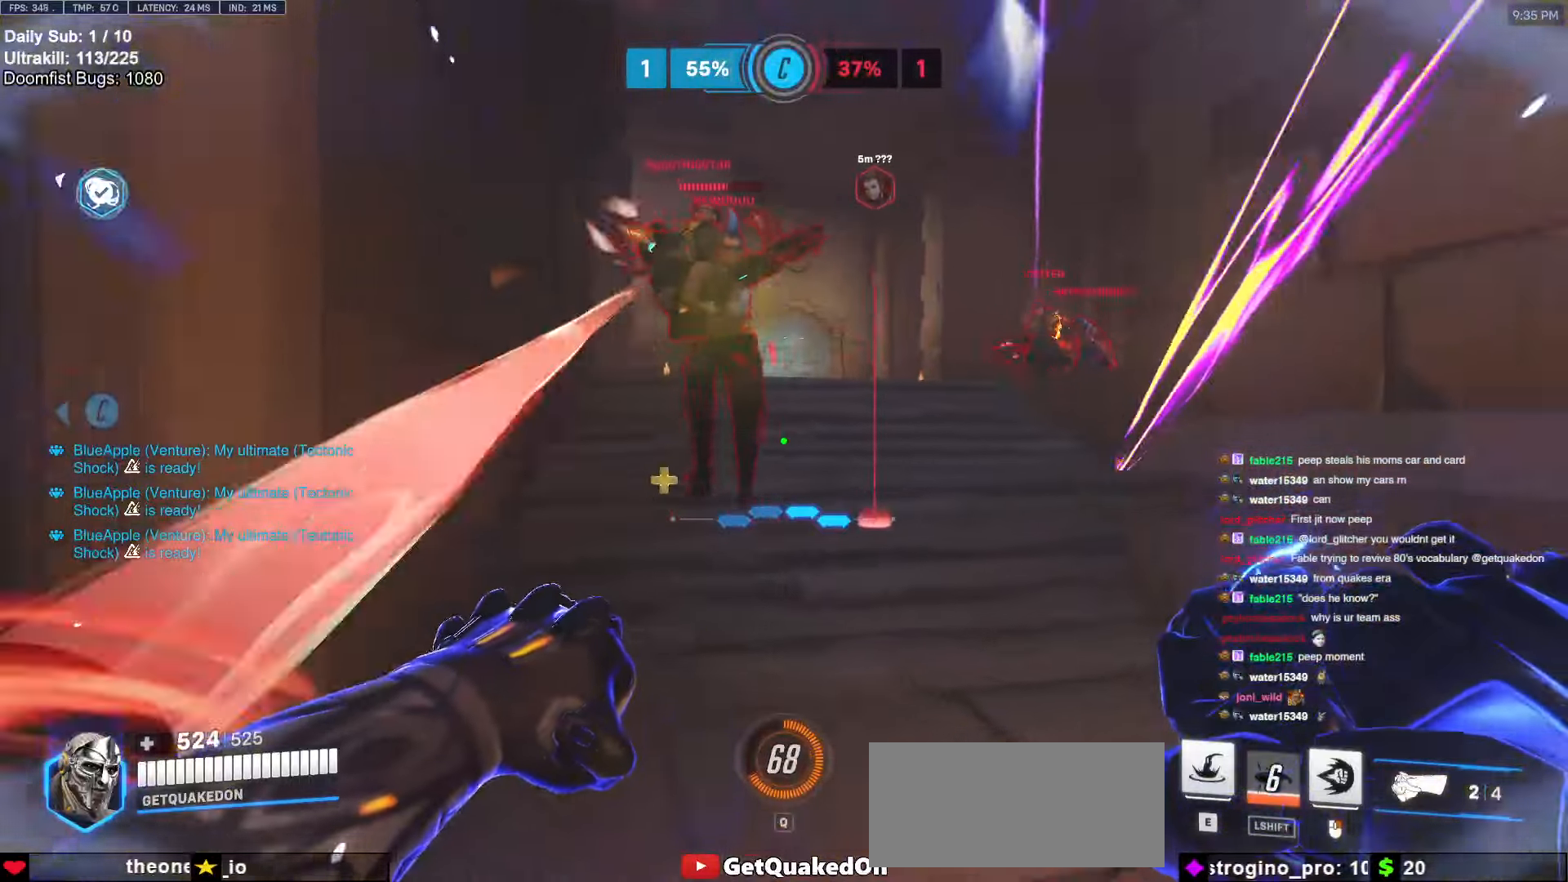
{"keys": ["a", "s", "space"], "mouse": ["right"], "events": [[133, "e", "down"], [233, "a", "down"], [233, "e", "up"], [266, "w", "up"], [366, "s", "down"], [466, "mouse_right", "down"], [466, "space", "down"]]}
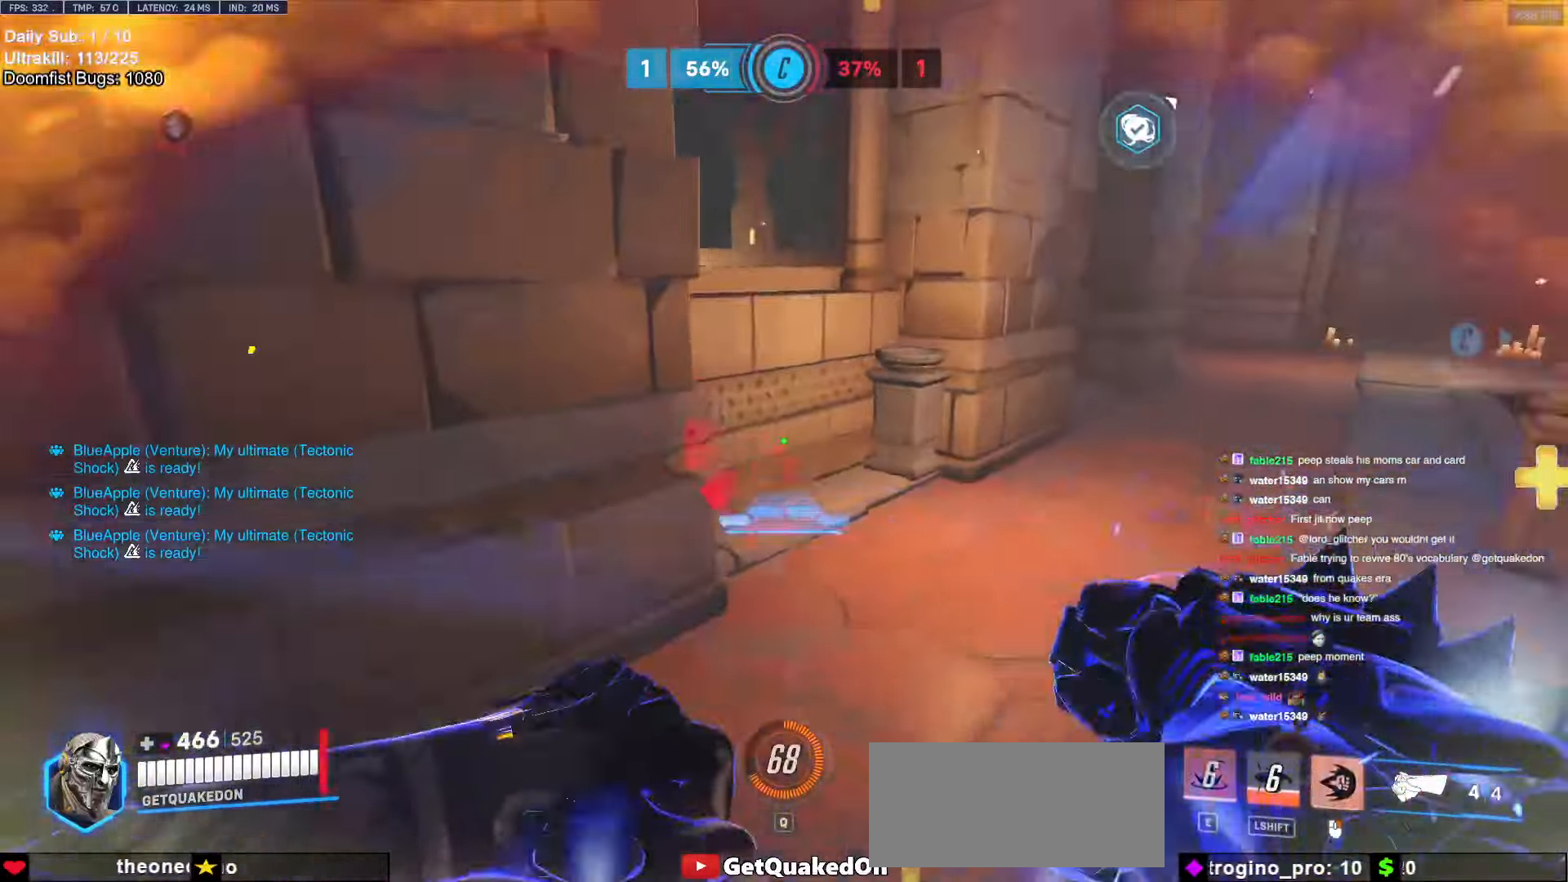
{"keys": ["a", "w"], "mouse": ["right"], "events": [[16, "space", "up"], [233, "s", "up"], [383, "w", "down"]]}
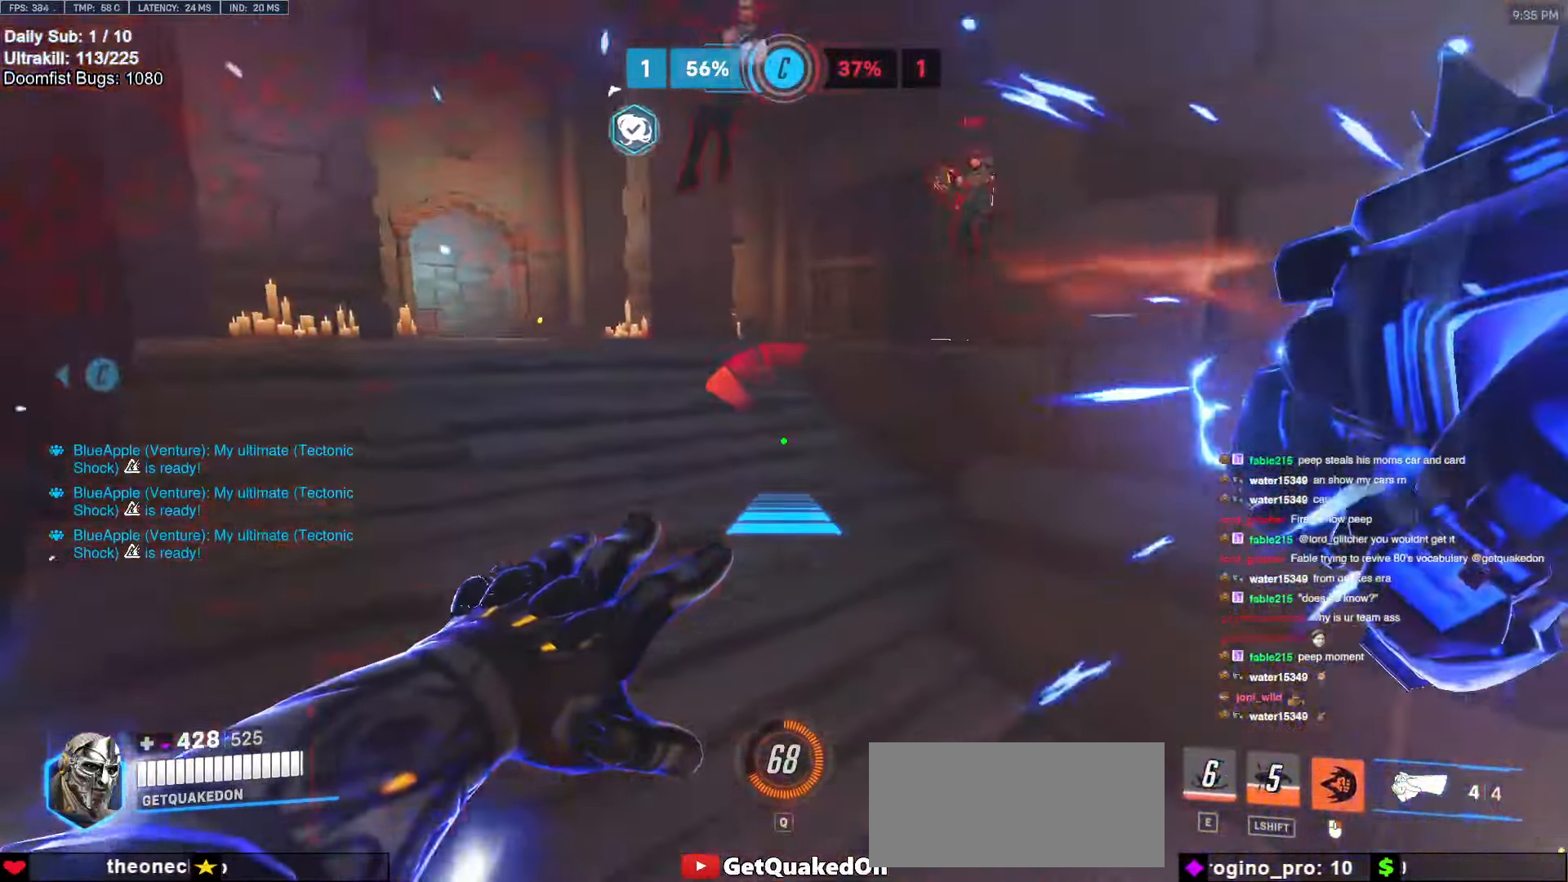
{"keys": ["a", "w"], "mouse": [], "events": [[266, "w", "up"], [316, "space", "down"], [316, "w", "down"], [400, "space", "up"], [433, "mouse_right", "up"]]}
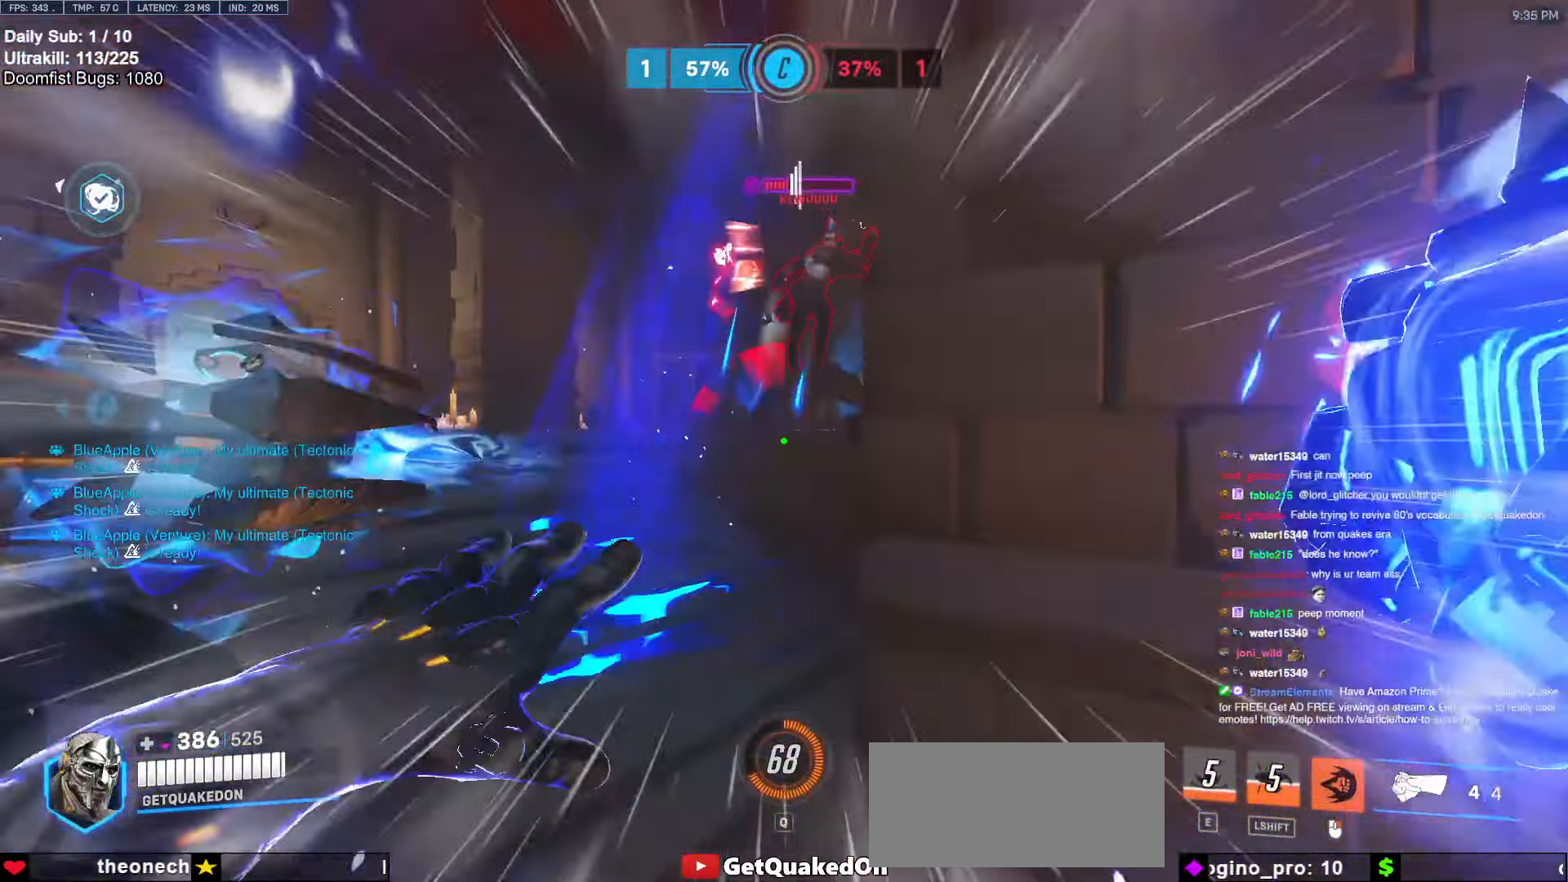
{"keys": ["w"], "mouse": ["left"], "events": [[133, "a", "up"], [416, "mouse_left", "down"]]}